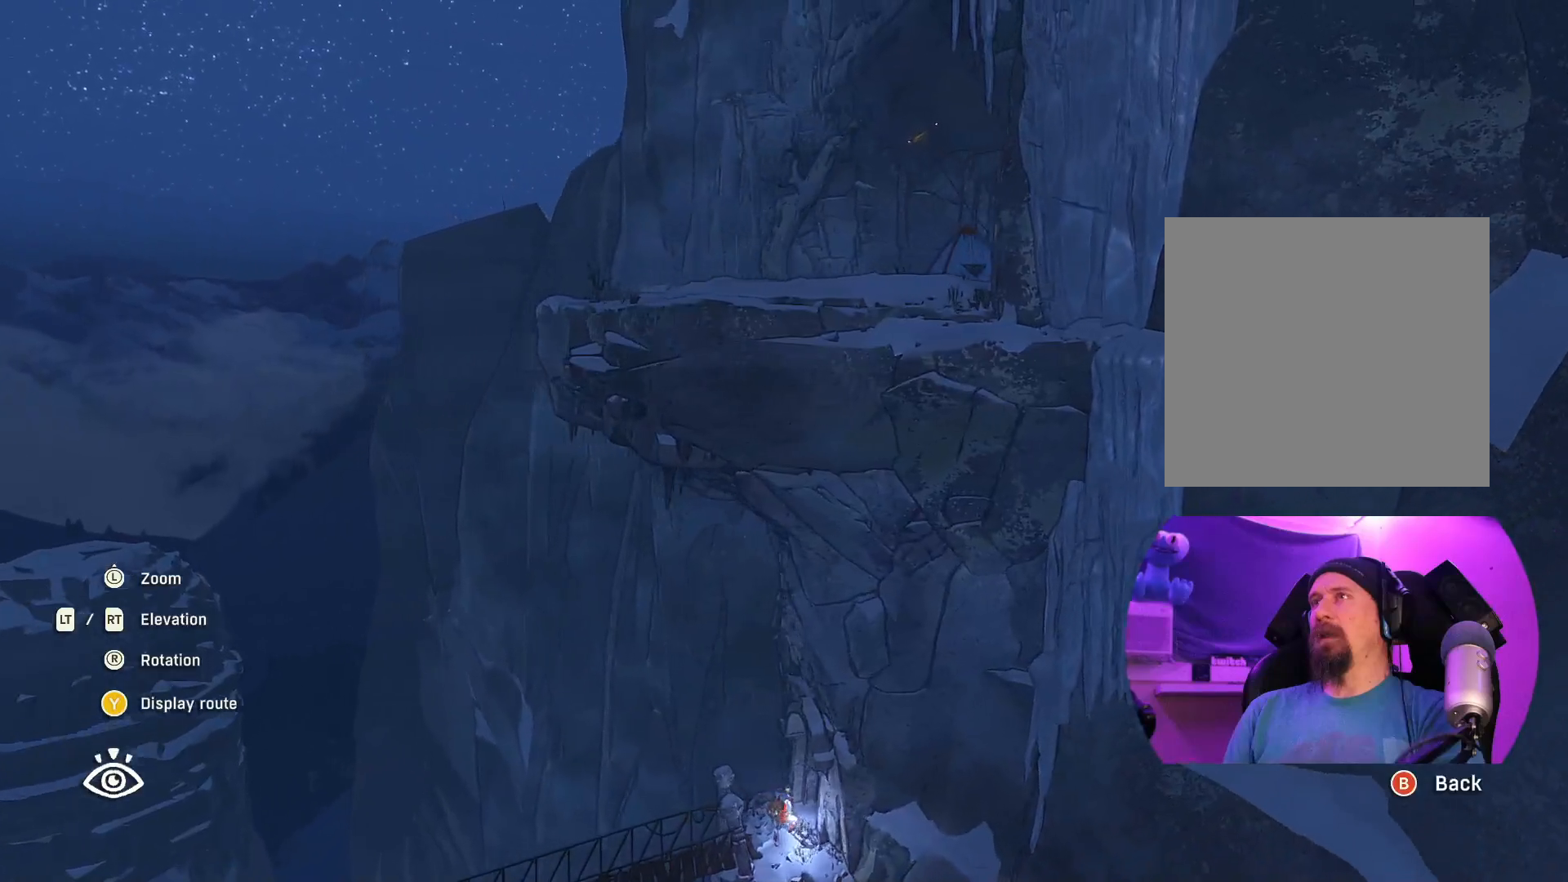
Gameplay with a controller (Xbox layout); each line is a JSON object with the inputs held at the frame after it. "events" lists button and stick changes between this image and that frame as [ms after this image, input, new state], when the widget could be followed in between.
{"buttons": [], "left_stick": "center", "right_stick": "down", "events": []}
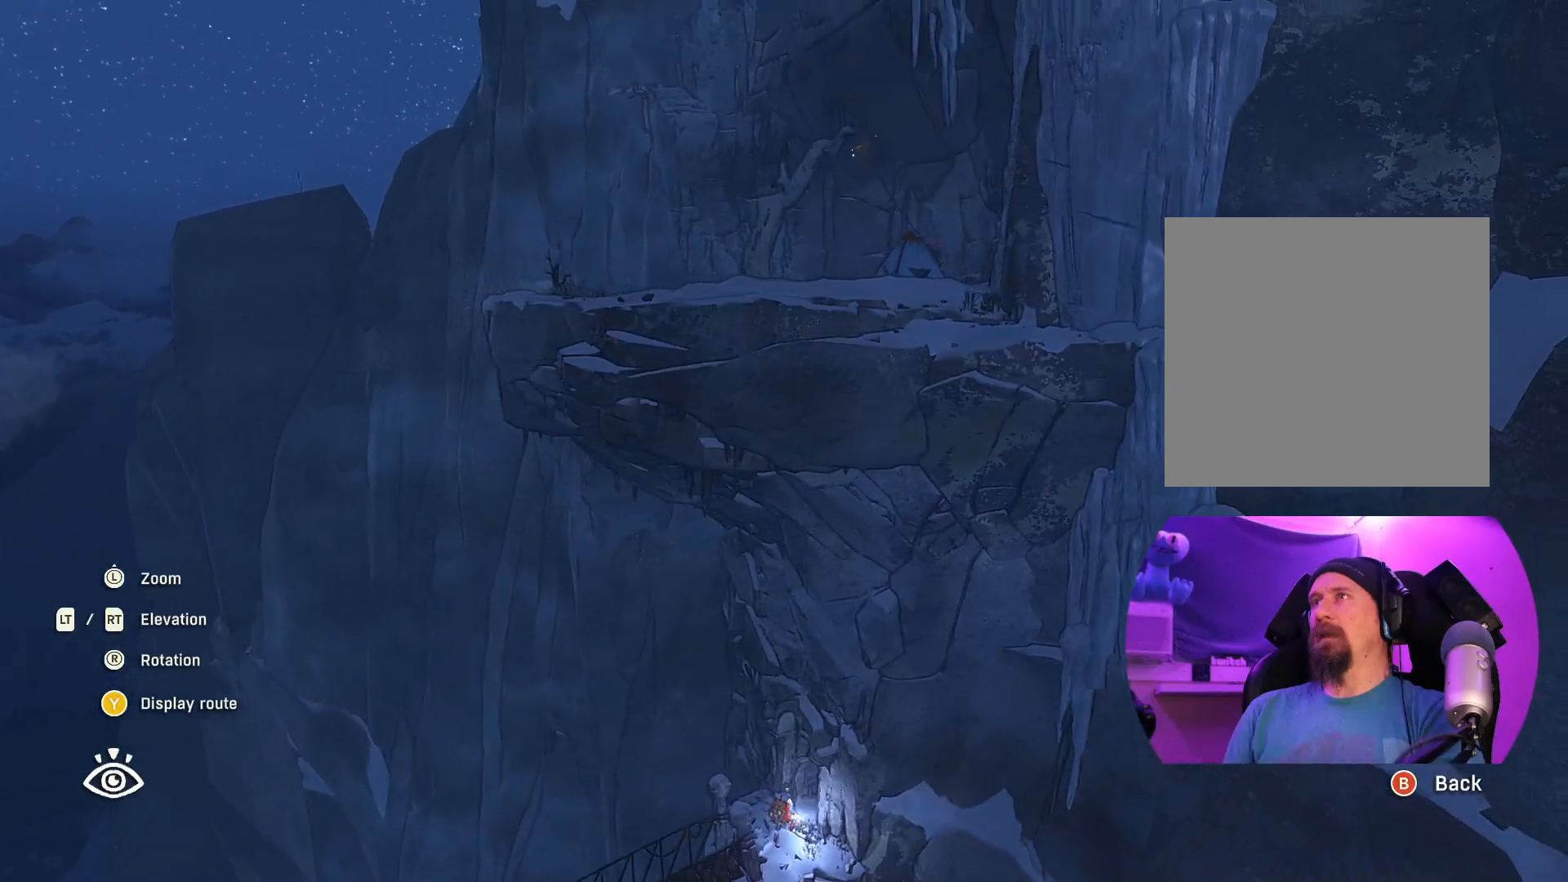
{"buttons": [], "left_stick": "center", "right_stick": "down-right", "events": [[483, "right_stick", "down-right"]]}
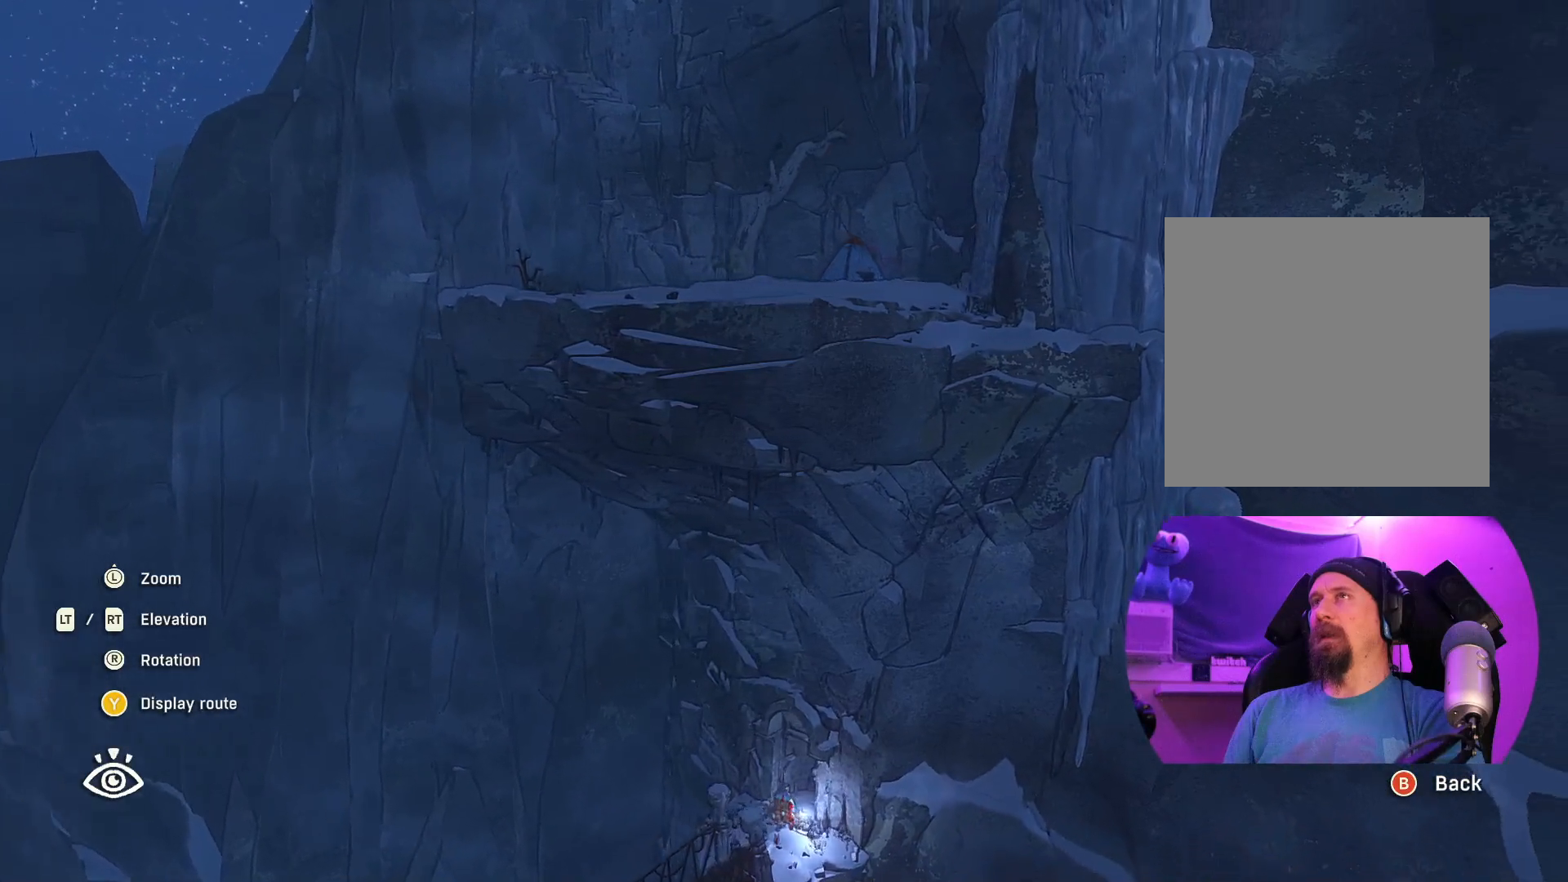
{"buttons": [], "left_stick": "center", "right_stick": "center", "events": [[450, "right_stick", "center"]]}
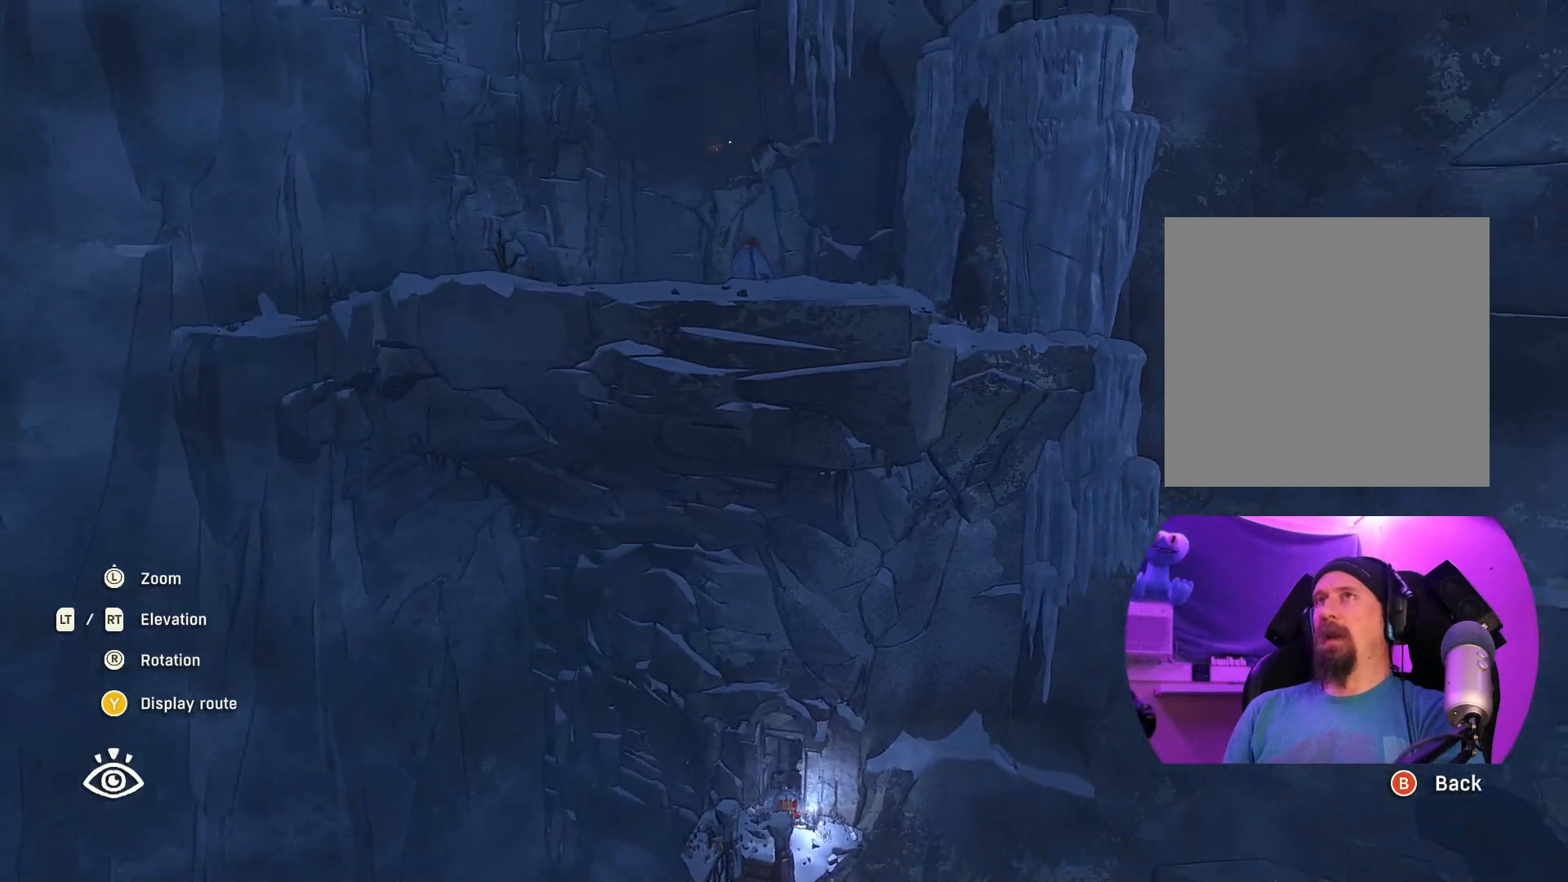
{"buttons": [], "left_stick": "center", "right_stick": "up", "events": [[17, "right_stick", "up"]]}
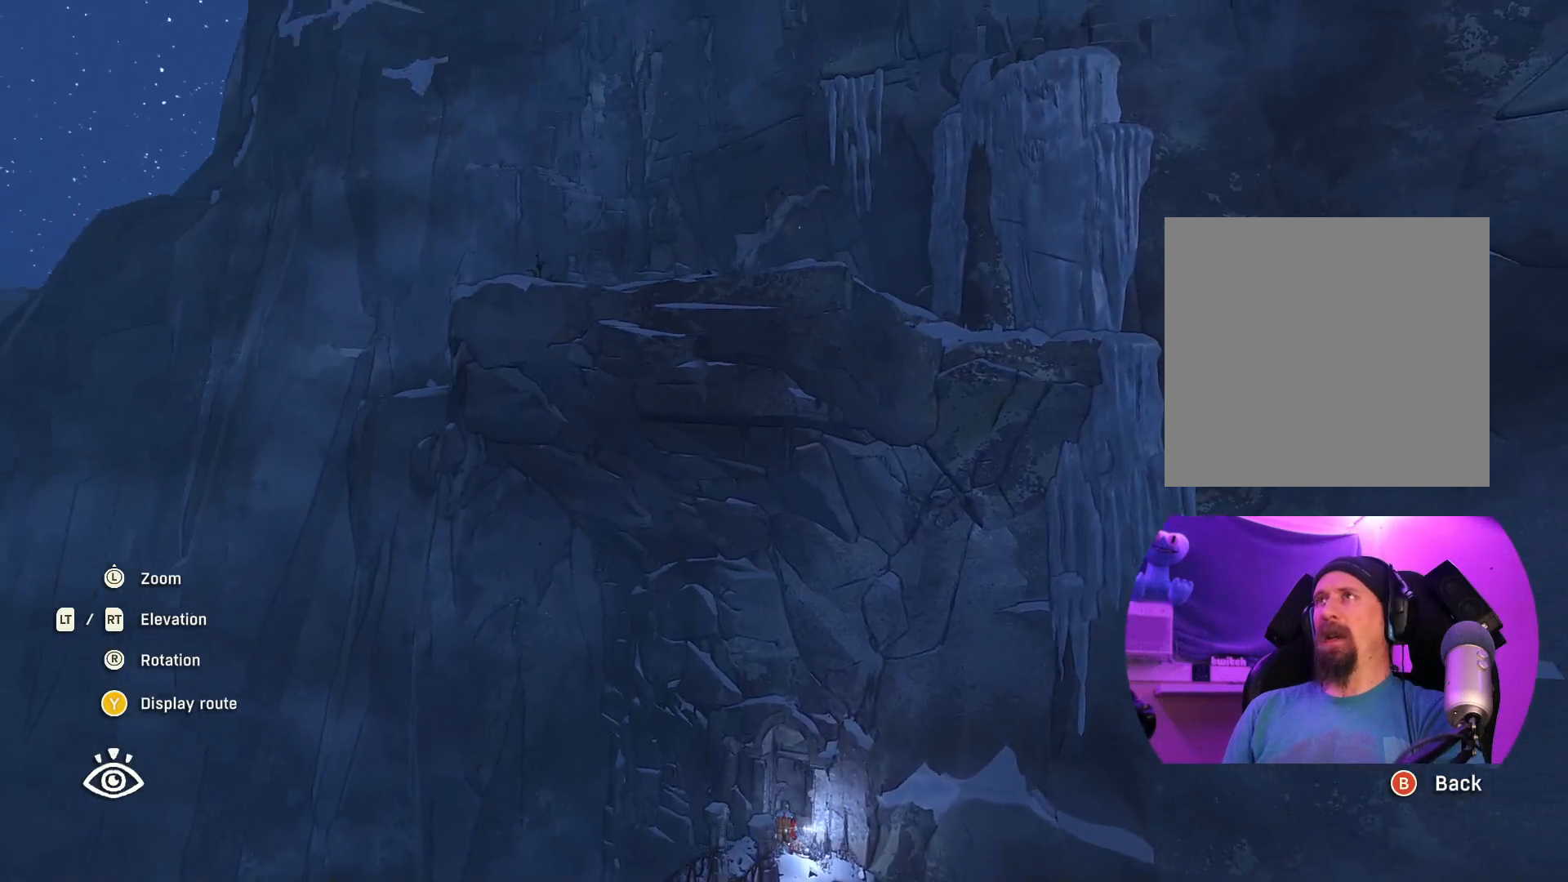
{"buttons": [], "left_stick": "center", "right_stick": "up", "events": []}
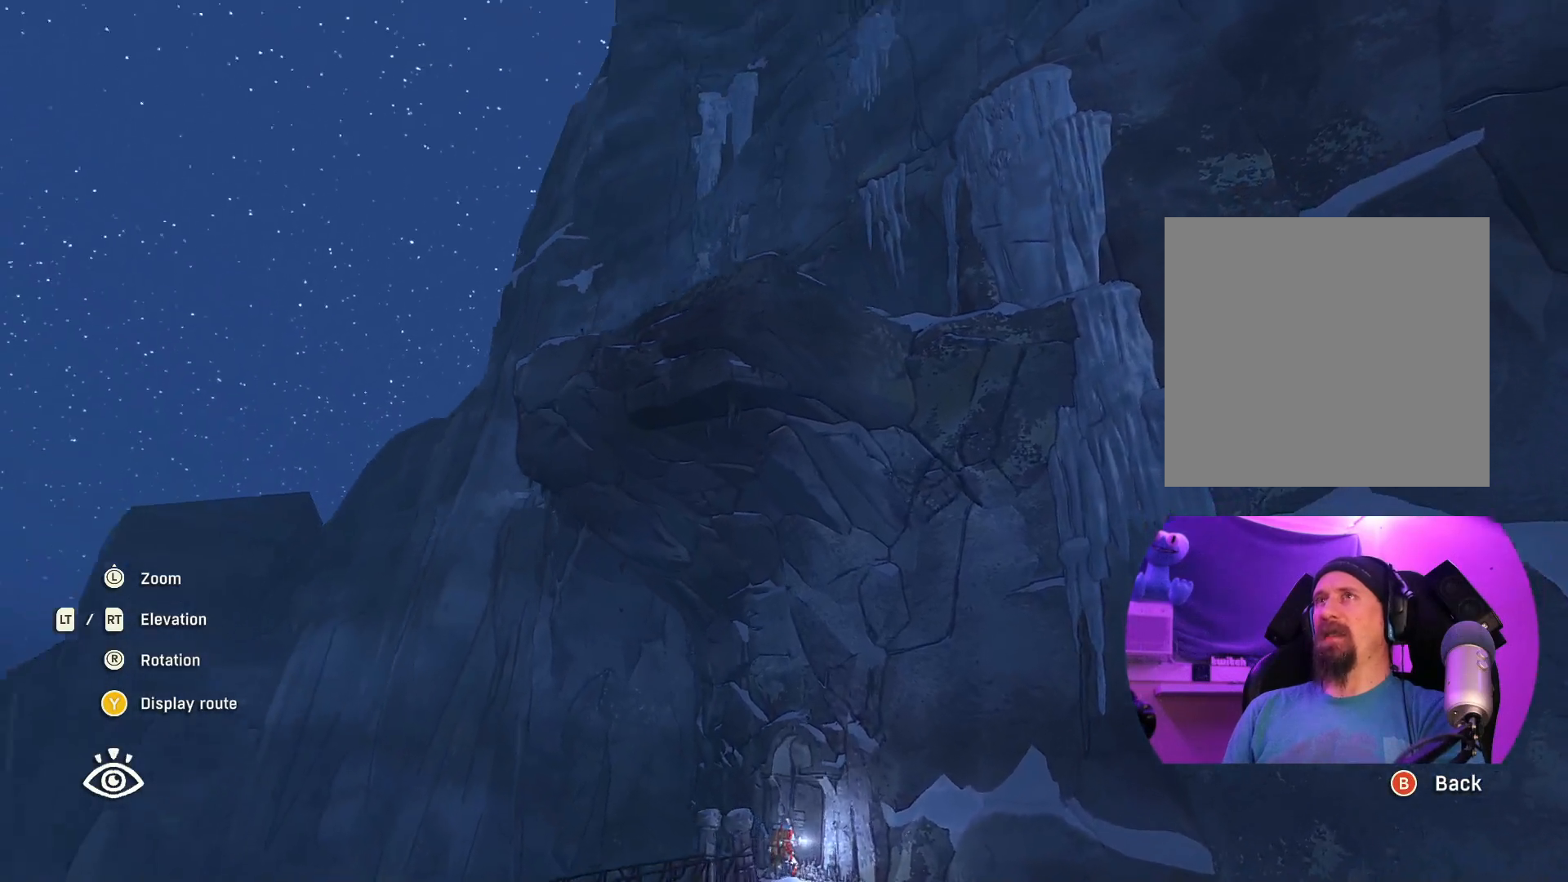
{"buttons": [], "left_stick": "center", "right_stick": "center", "events": [[450, "right_stick", "center"]]}
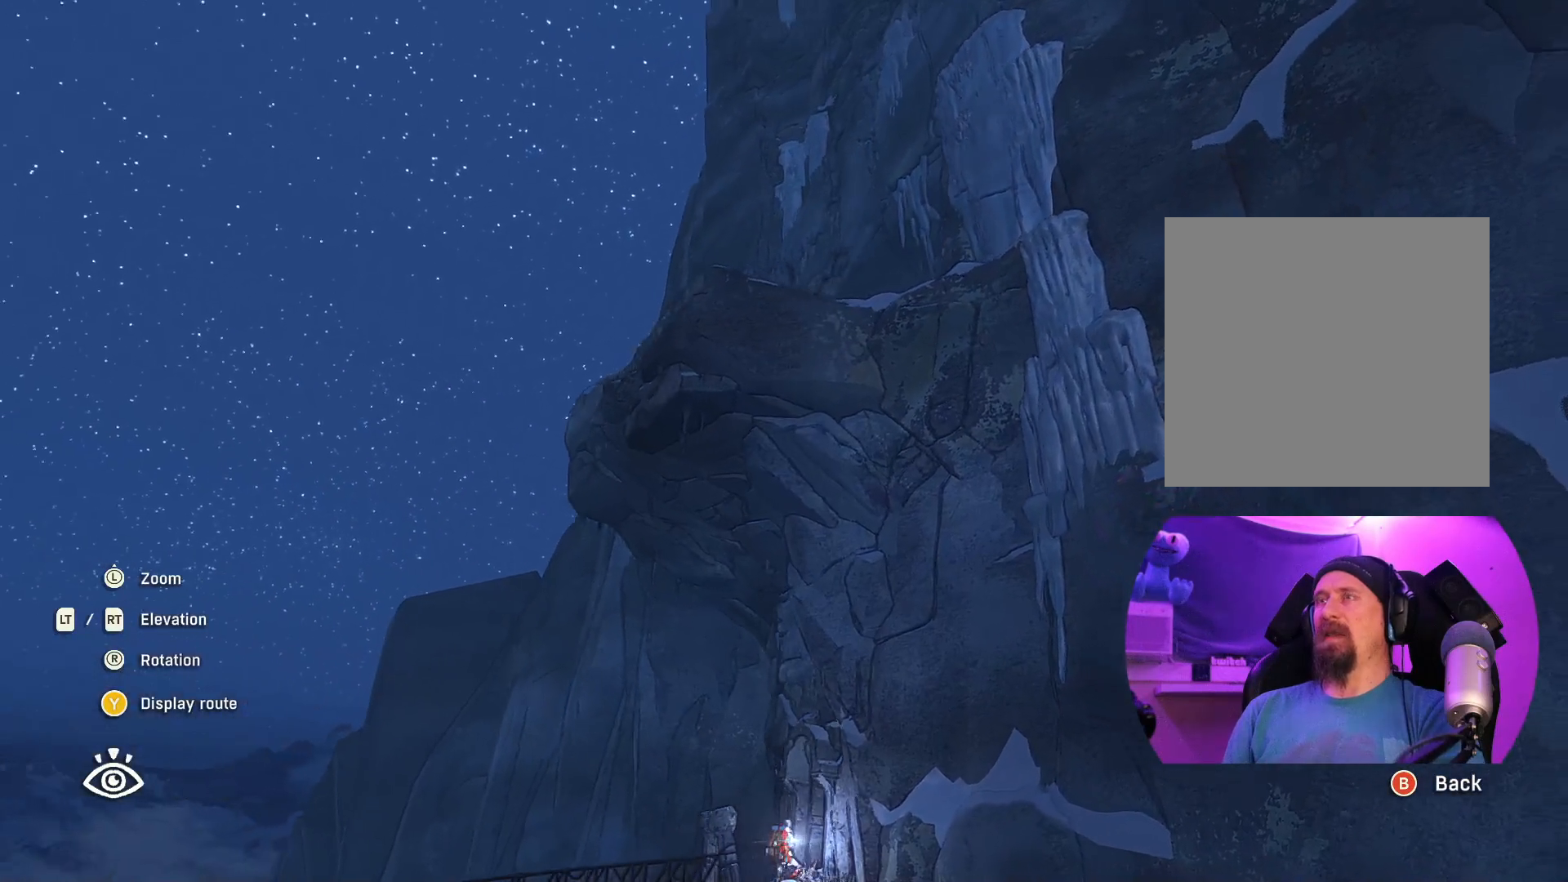
{"buttons": [], "left_stick": "center", "right_stick": "center", "events": []}
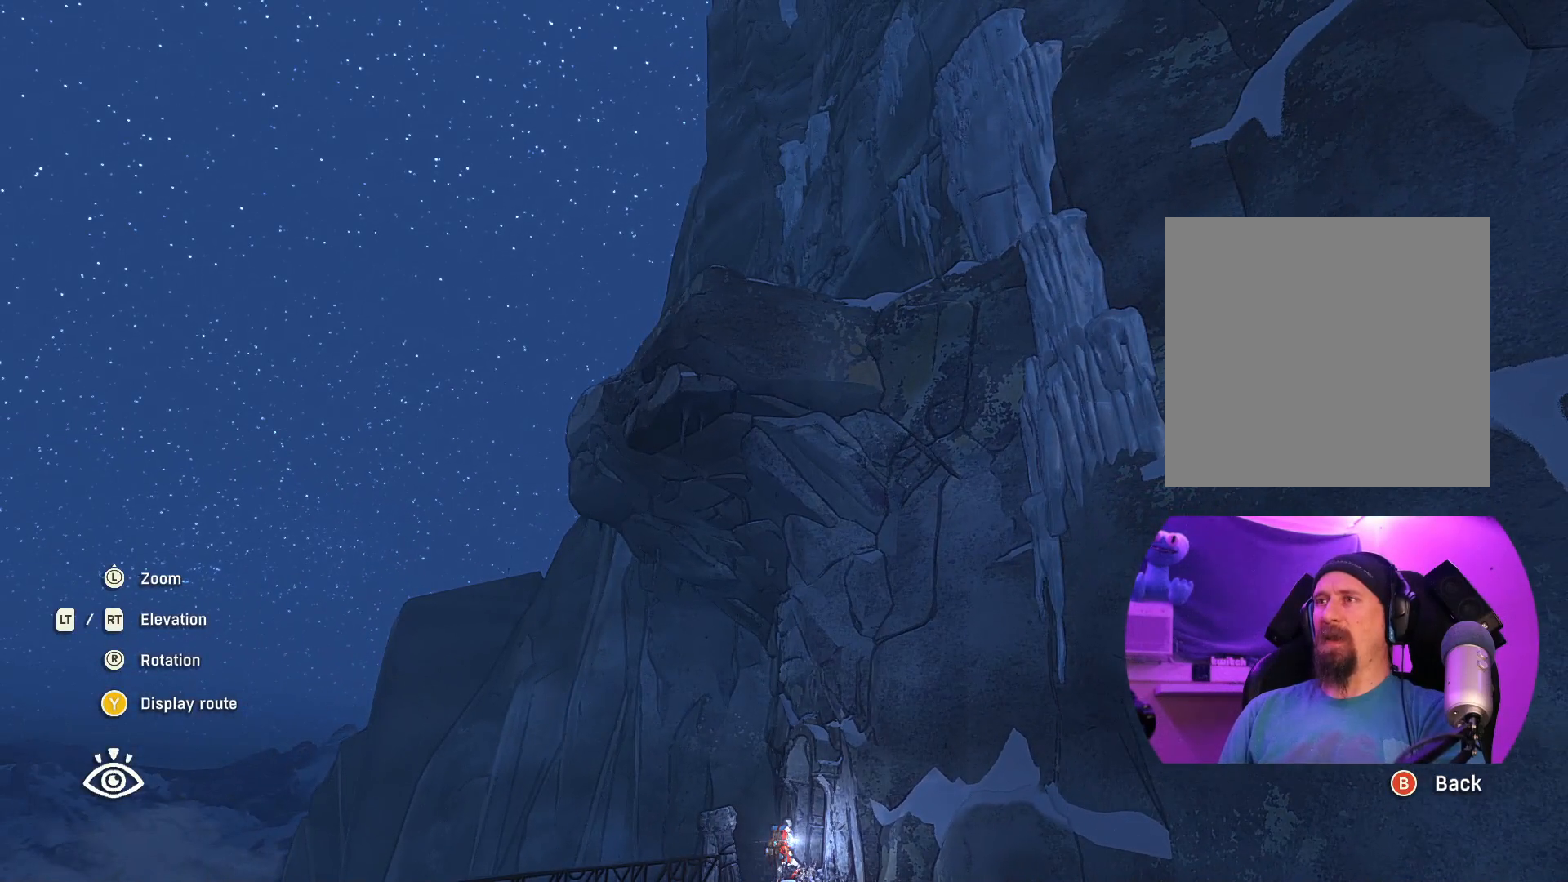
{"buttons": [], "left_stick": "center", "right_stick": "center", "events": []}
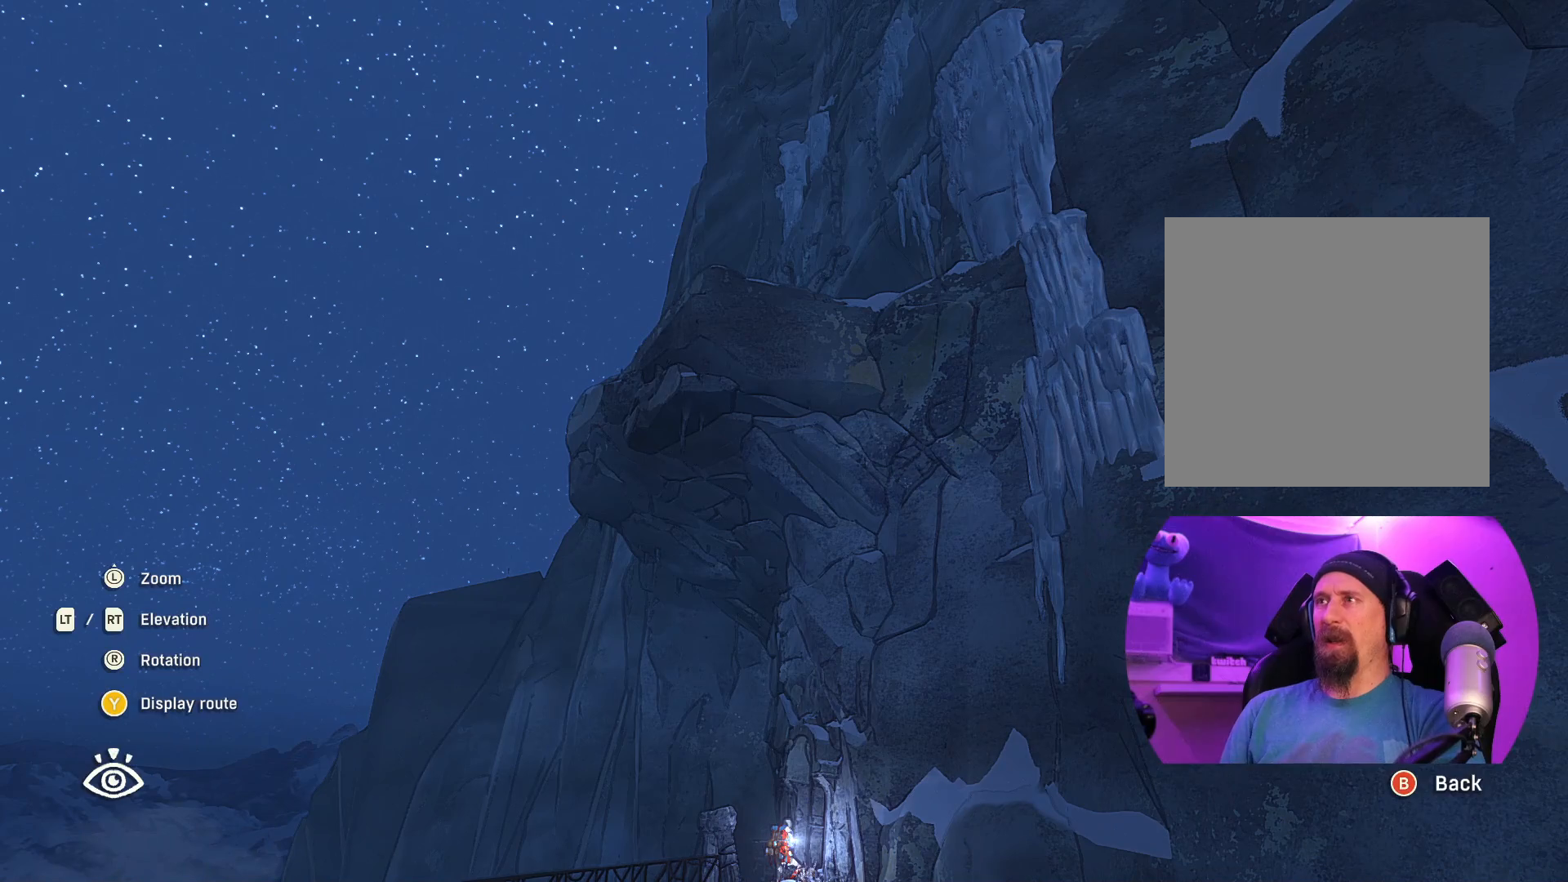
{"buttons": [], "left_stick": "center", "right_stick": "up-right", "events": [[317, "right_stick", "up-right"]]}
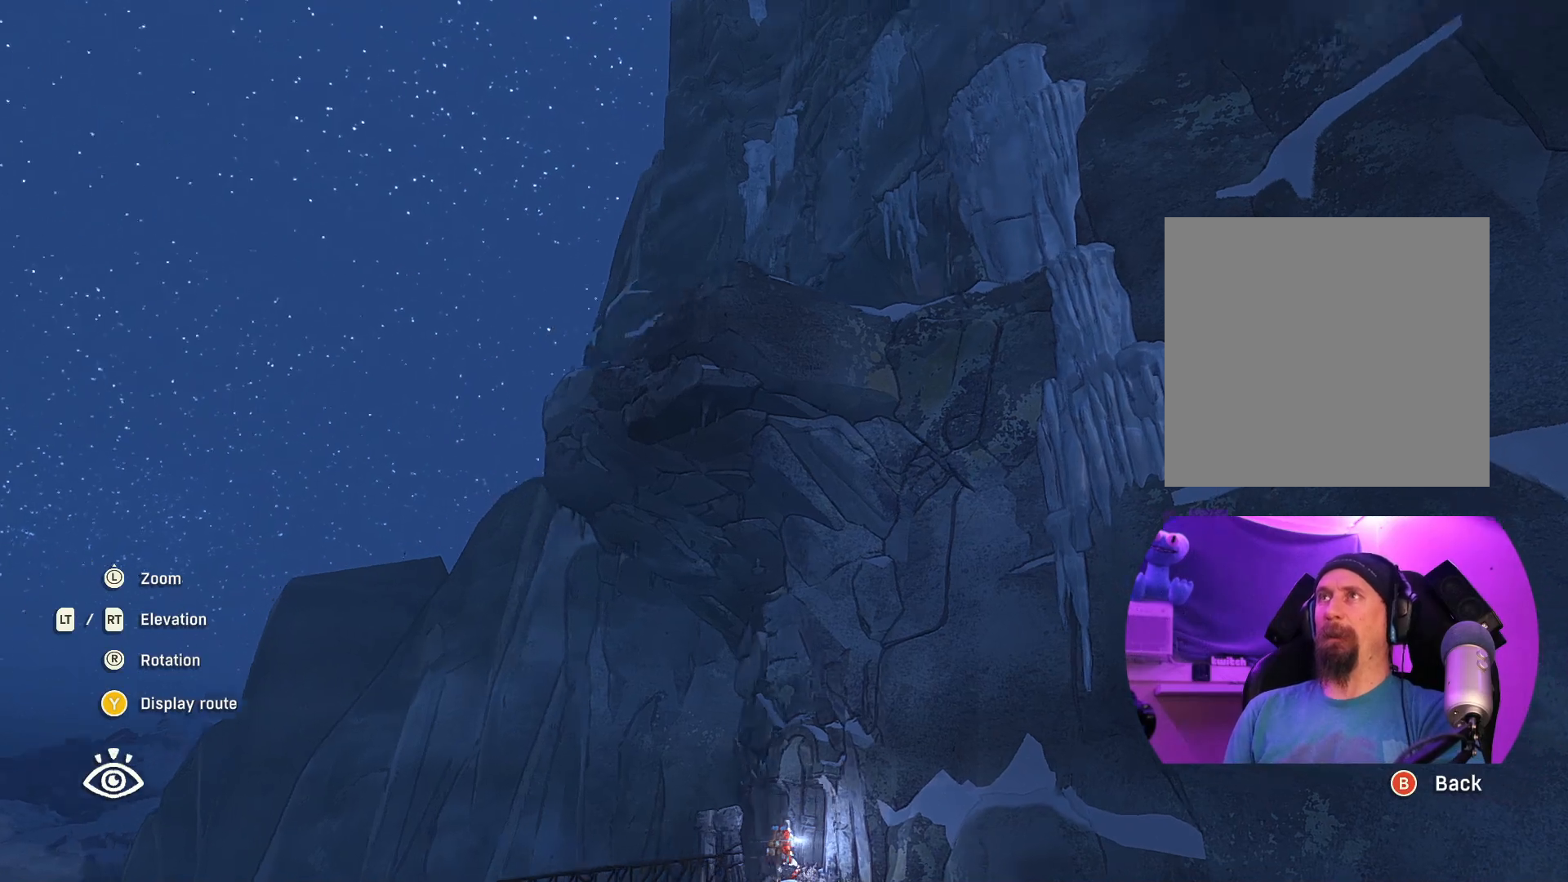
{"buttons": [], "left_stick": "center", "right_stick": "up-right", "events": []}
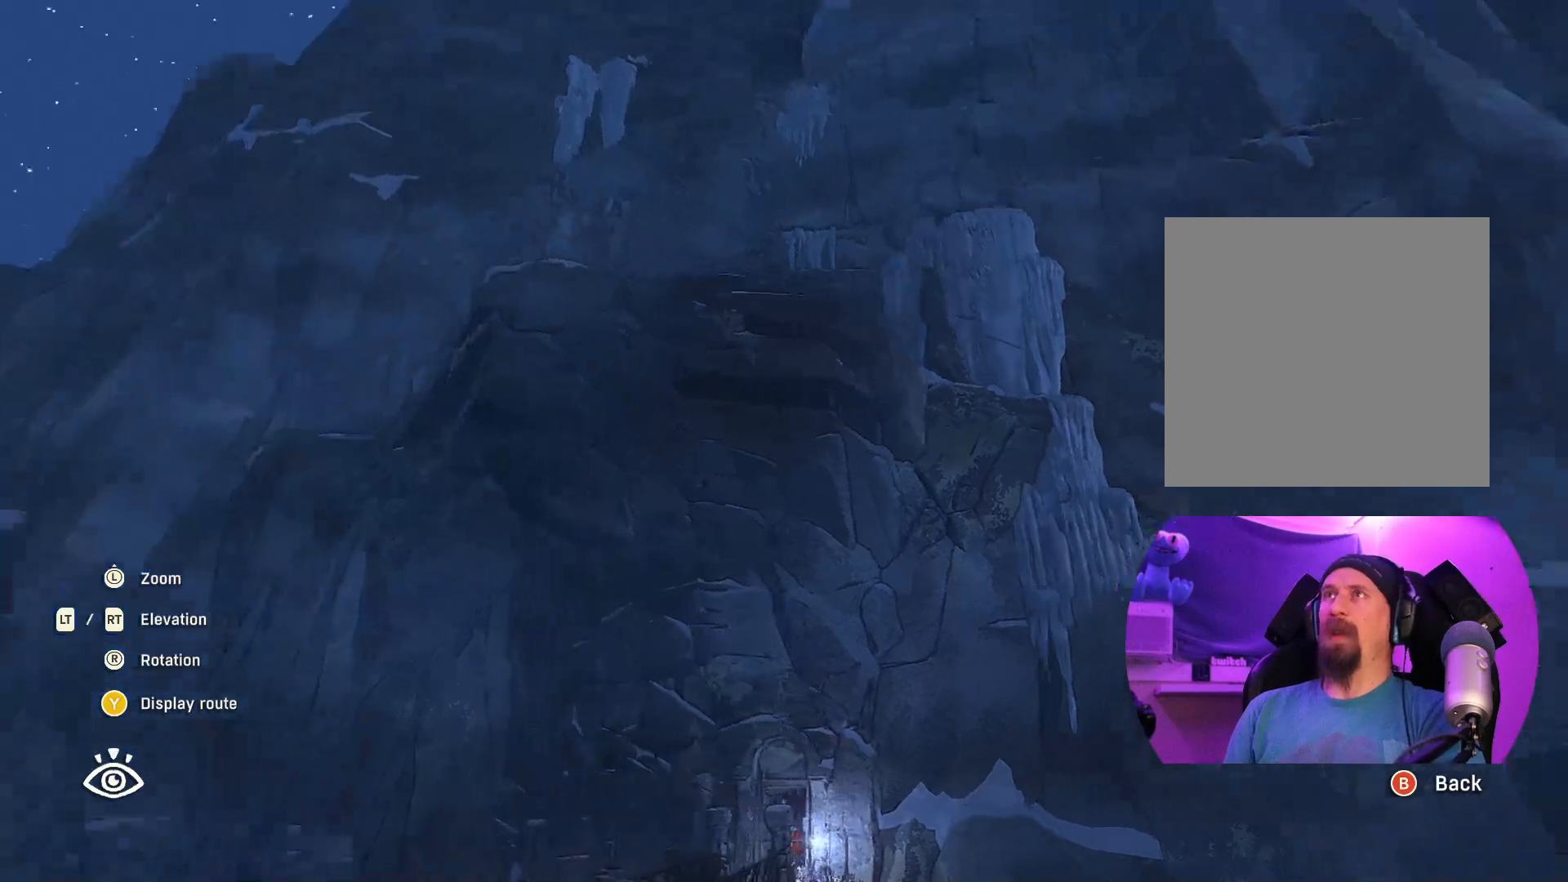
{"buttons": [], "left_stick": "center", "right_stick": "up", "events": [[67, "right_stick", "center"], [300, "right_stick", "up"]]}
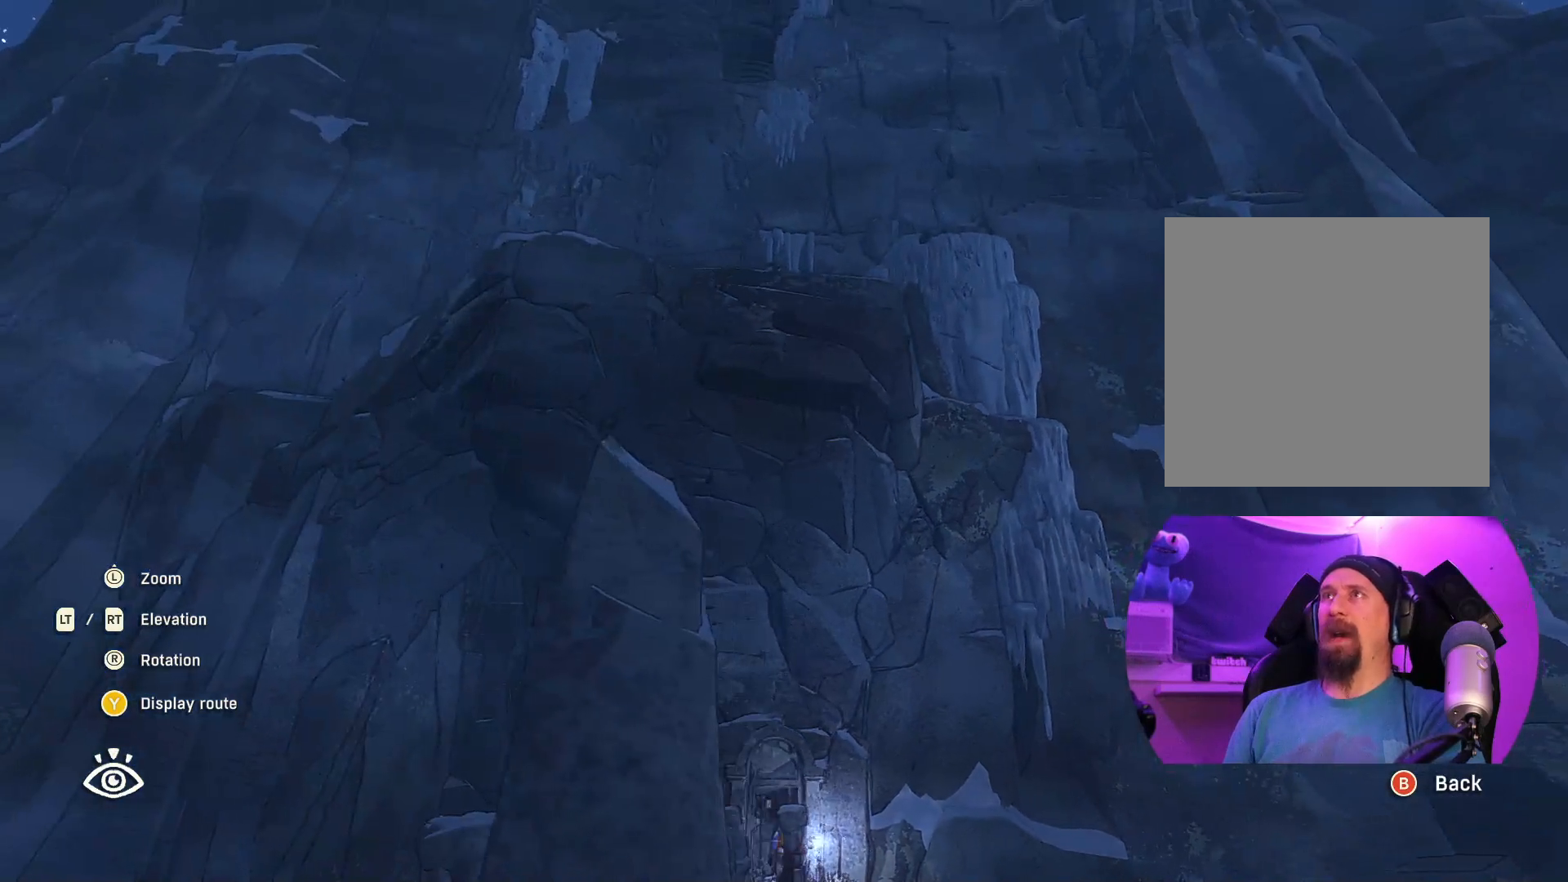
{"buttons": [], "left_stick": "center", "right_stick": "up", "events": []}
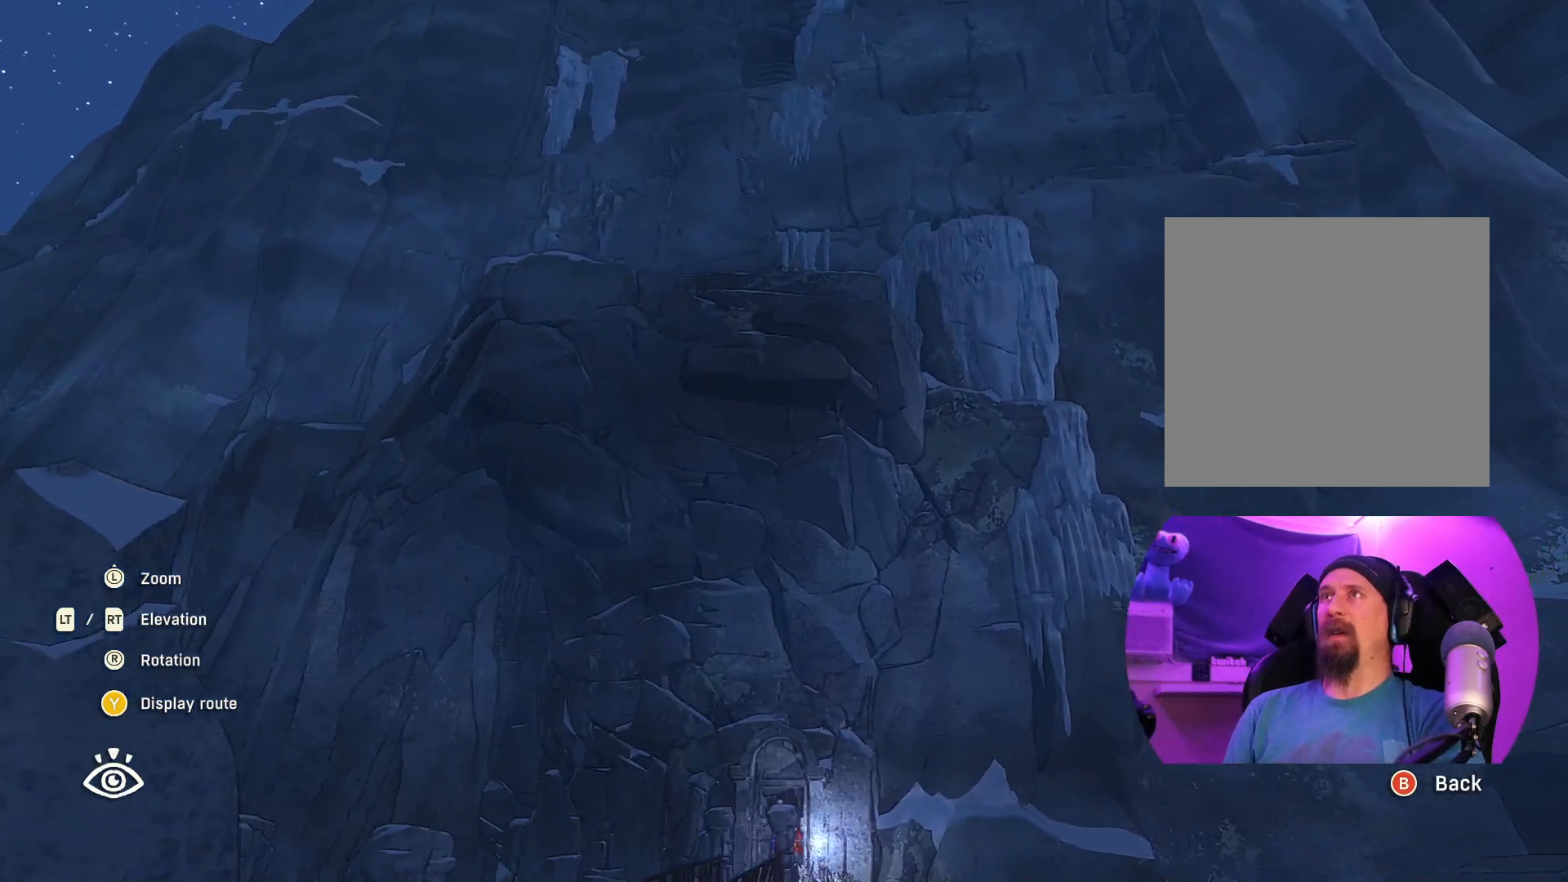
{"buttons": [], "left_stick": "center", "right_stick": "up", "events": []}
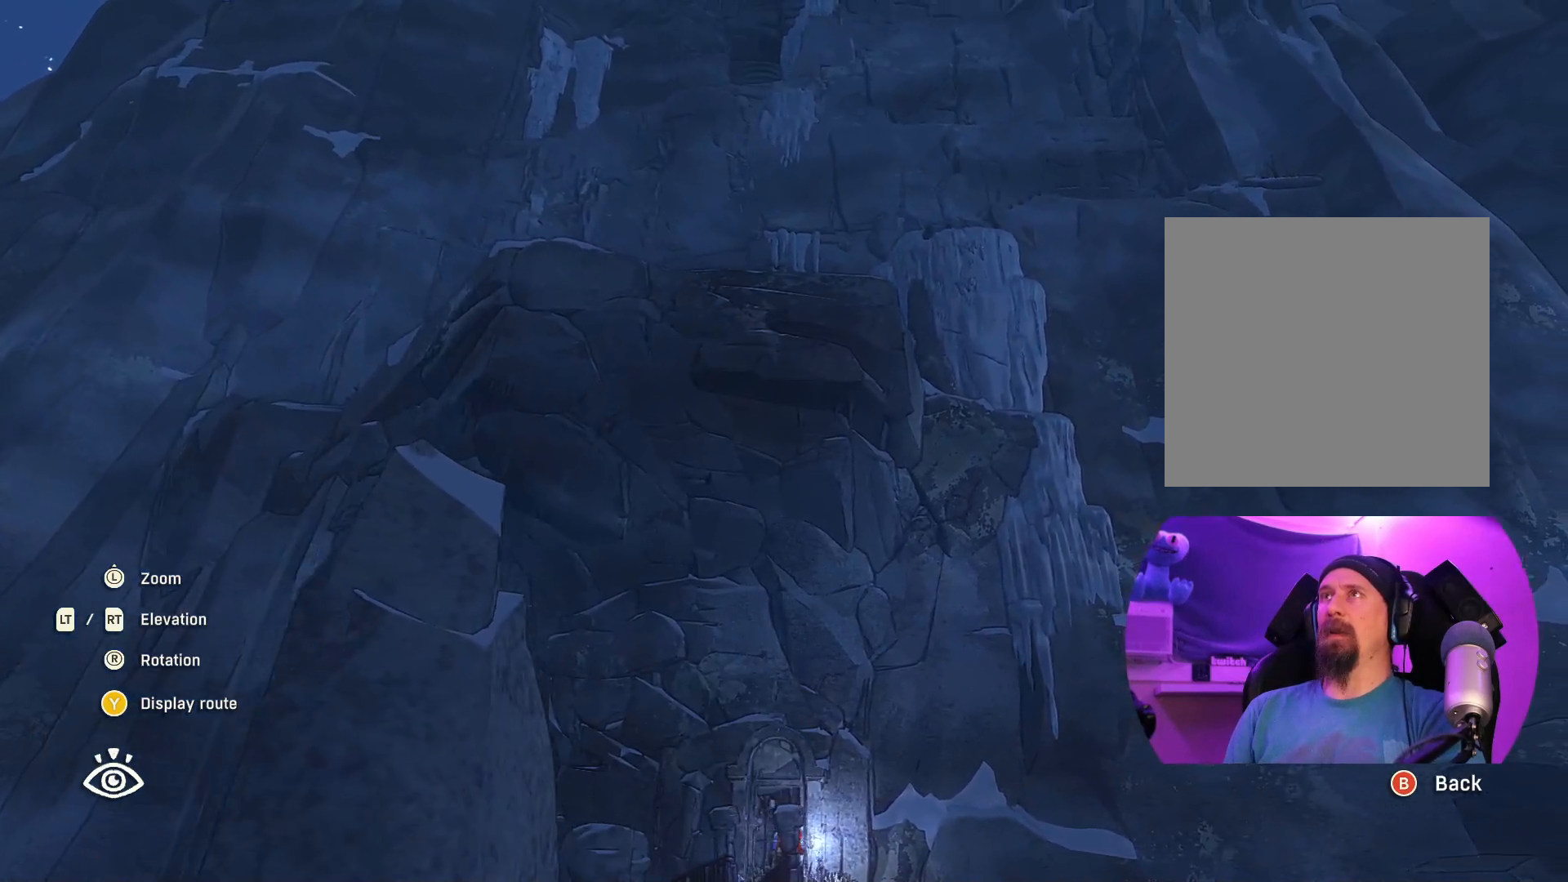
{"buttons": [], "left_stick": "center", "right_stick": "down", "events": [[83, "right_stick", "center"], [267, "right_stick", "down"]]}
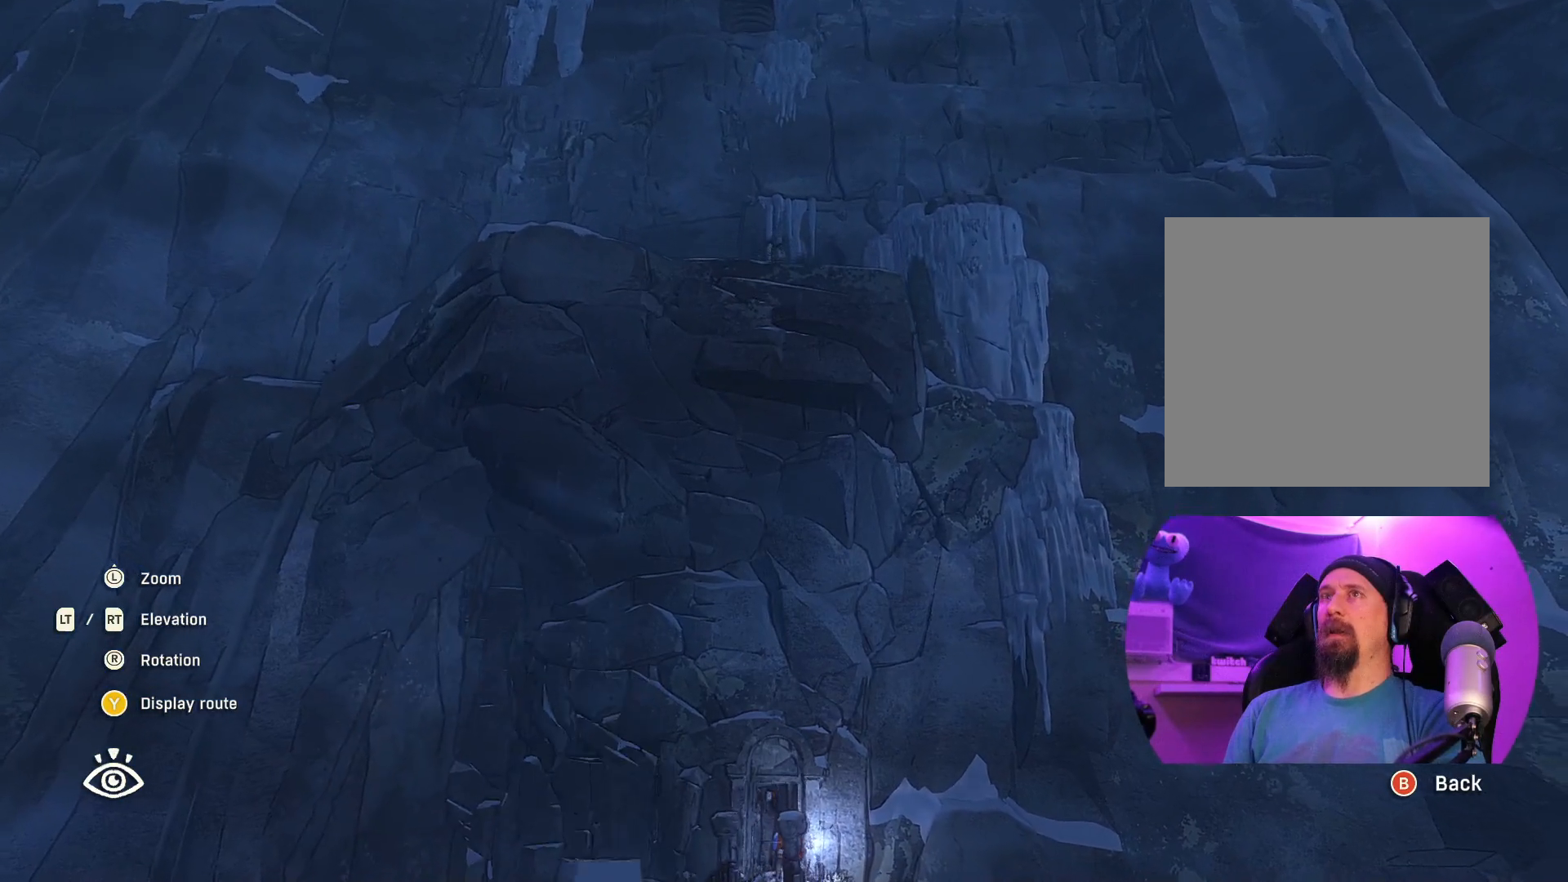
{"buttons": [], "left_stick": "center", "right_stick": "down", "events": [[50, "right_stick", "center"], [350, "right_stick", "down"]]}
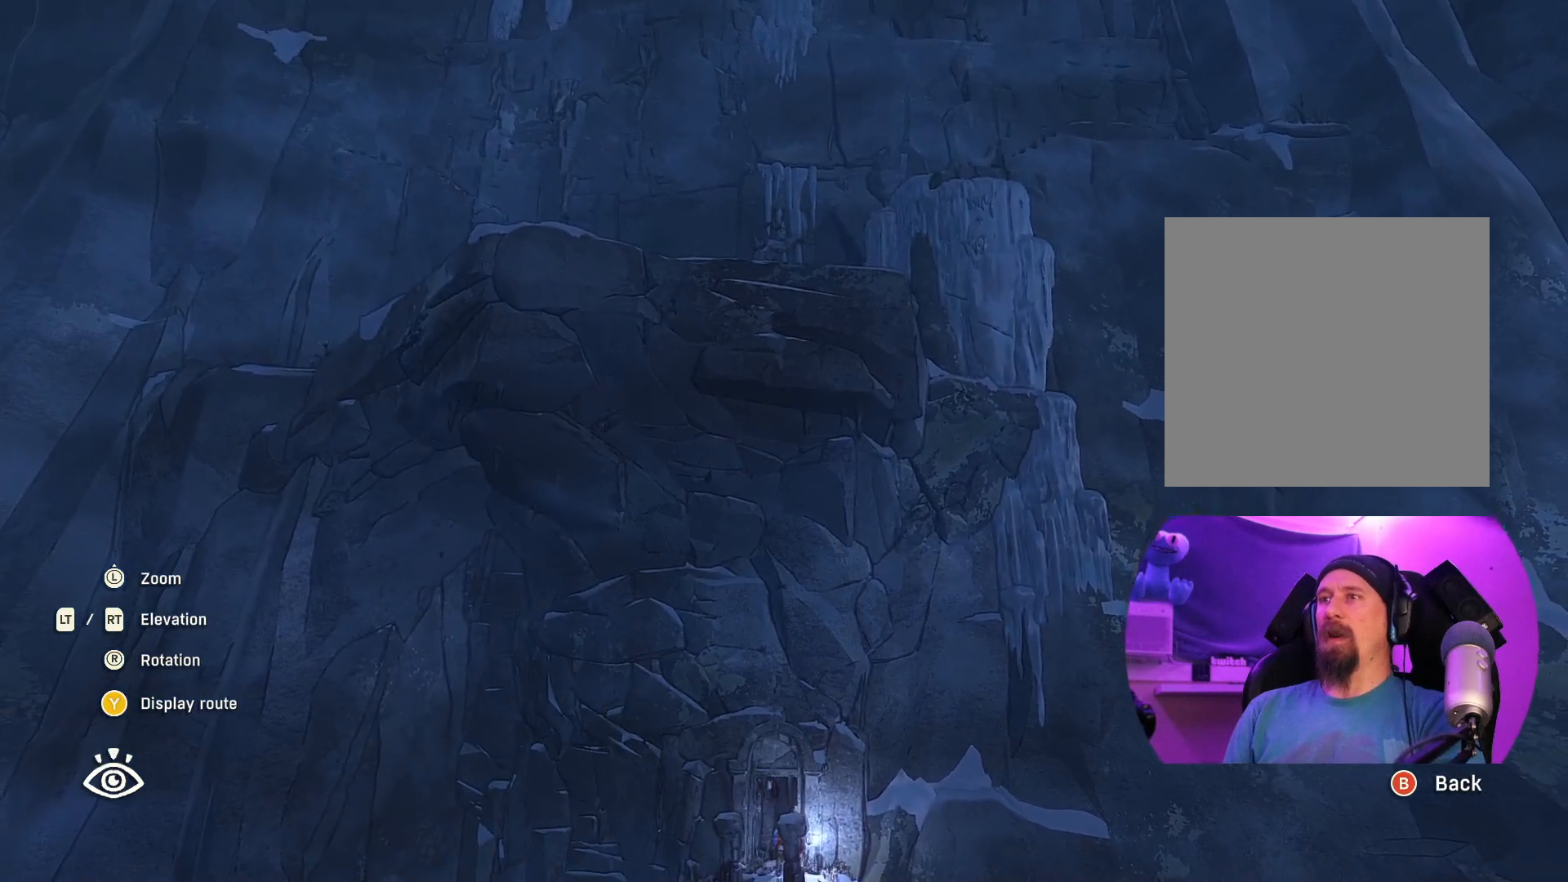
{"buttons": [], "left_stick": "center", "right_stick": "down", "events": []}
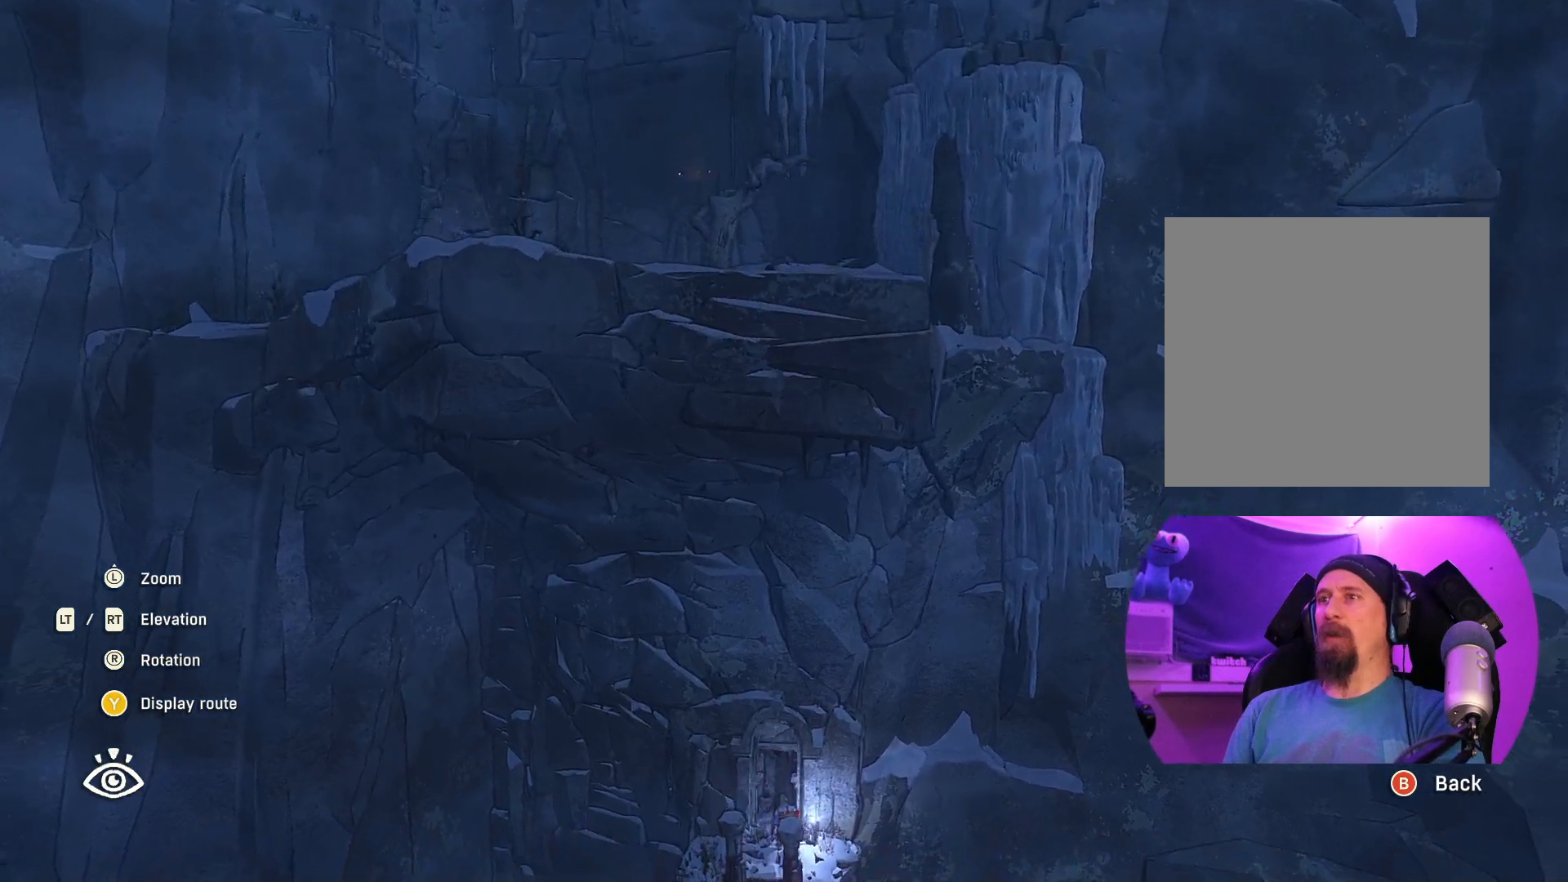
{"buttons": [], "left_stick": "center", "right_stick": "down", "events": []}
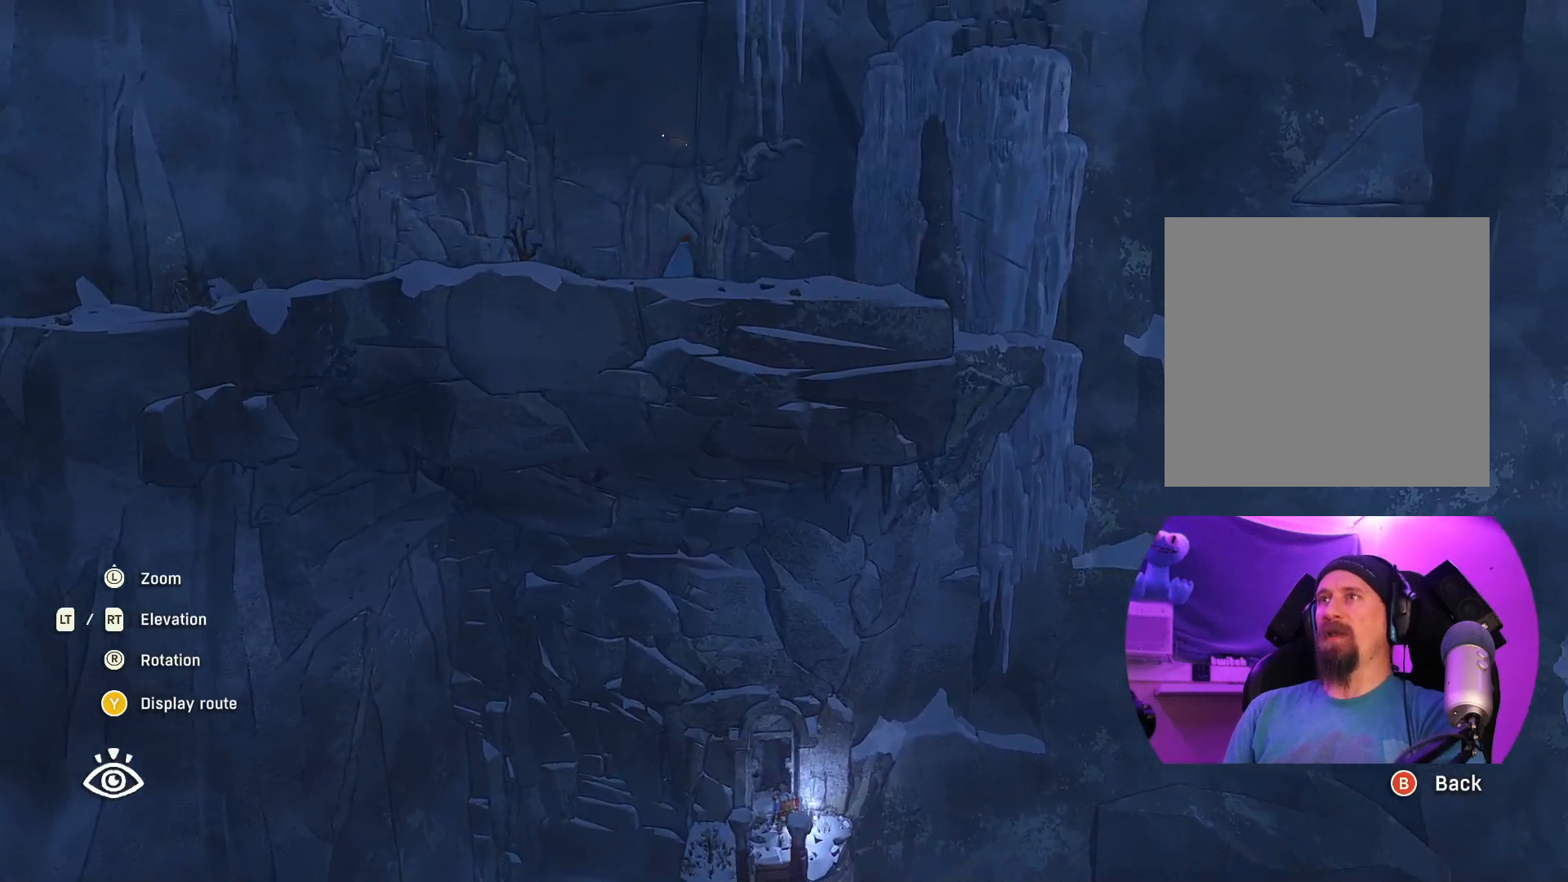
{"buttons": [], "left_stick": "center", "right_stick": "left", "events": [[67, "right_stick", "center"], [350, "right_stick", "left"]]}
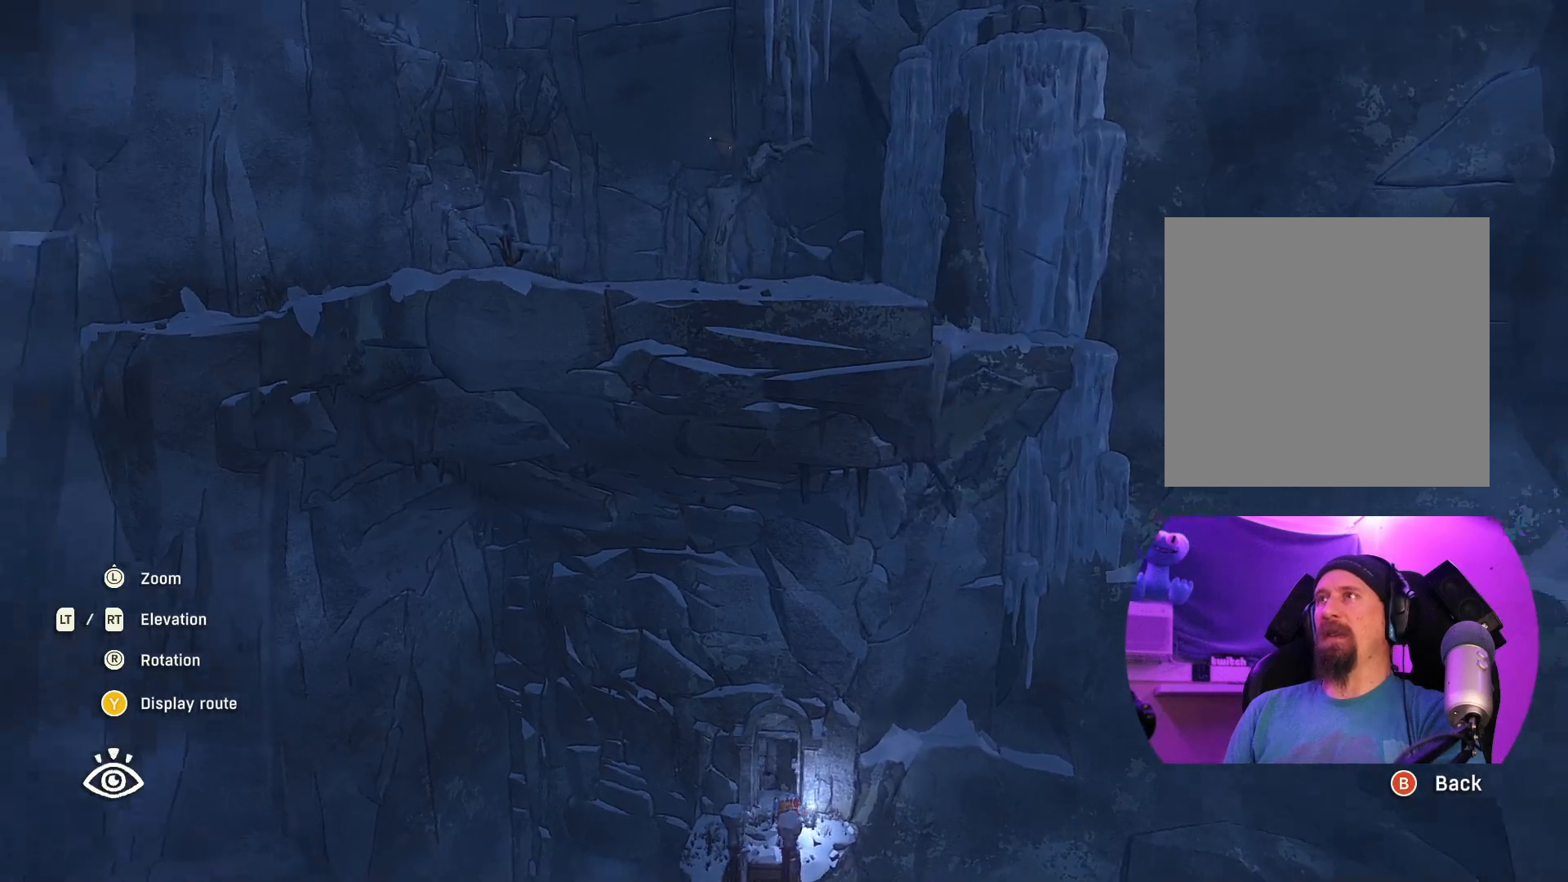
{"buttons": [], "left_stick": "center", "right_stick": "left", "events": []}
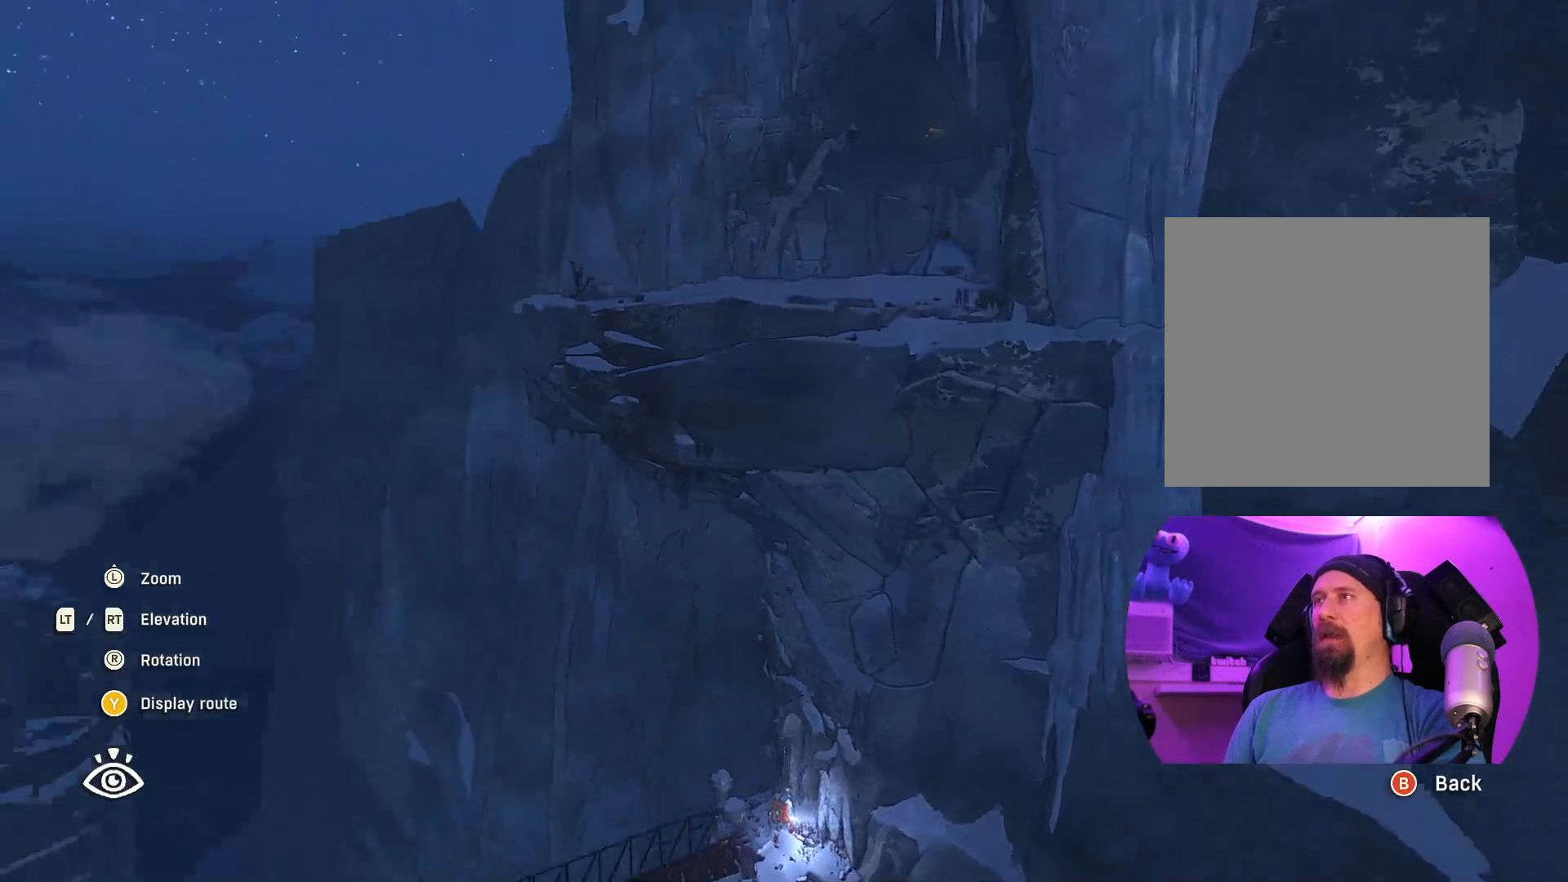
{"buttons": [], "left_stick": "center", "right_stick": "center", "events": [[150, "right_stick", "center"]]}
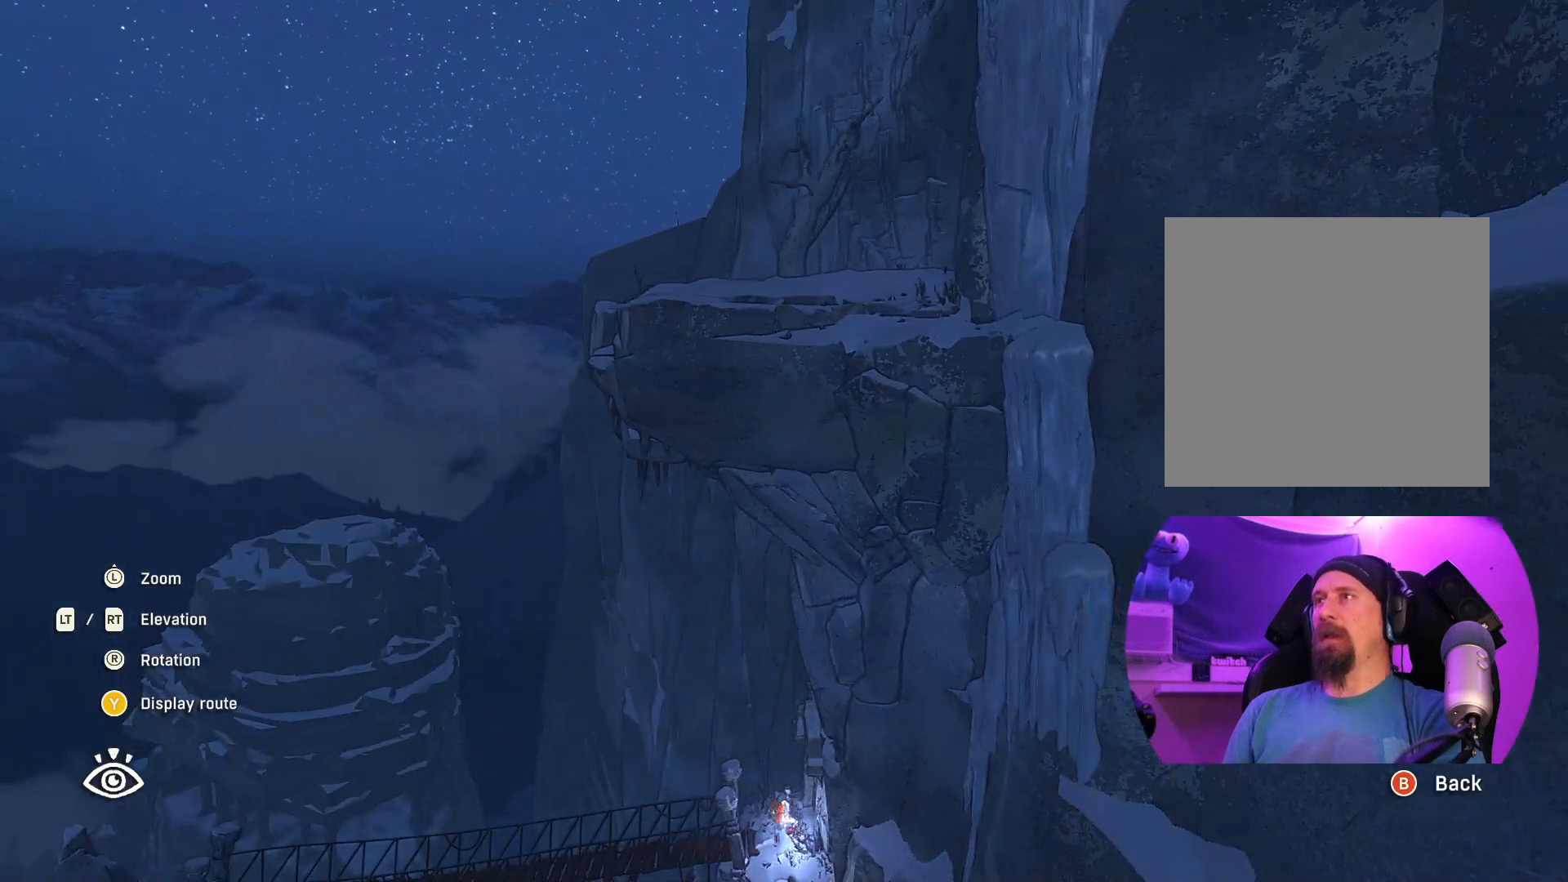
{"buttons": [], "left_stick": "center", "right_stick": "center", "events": []}
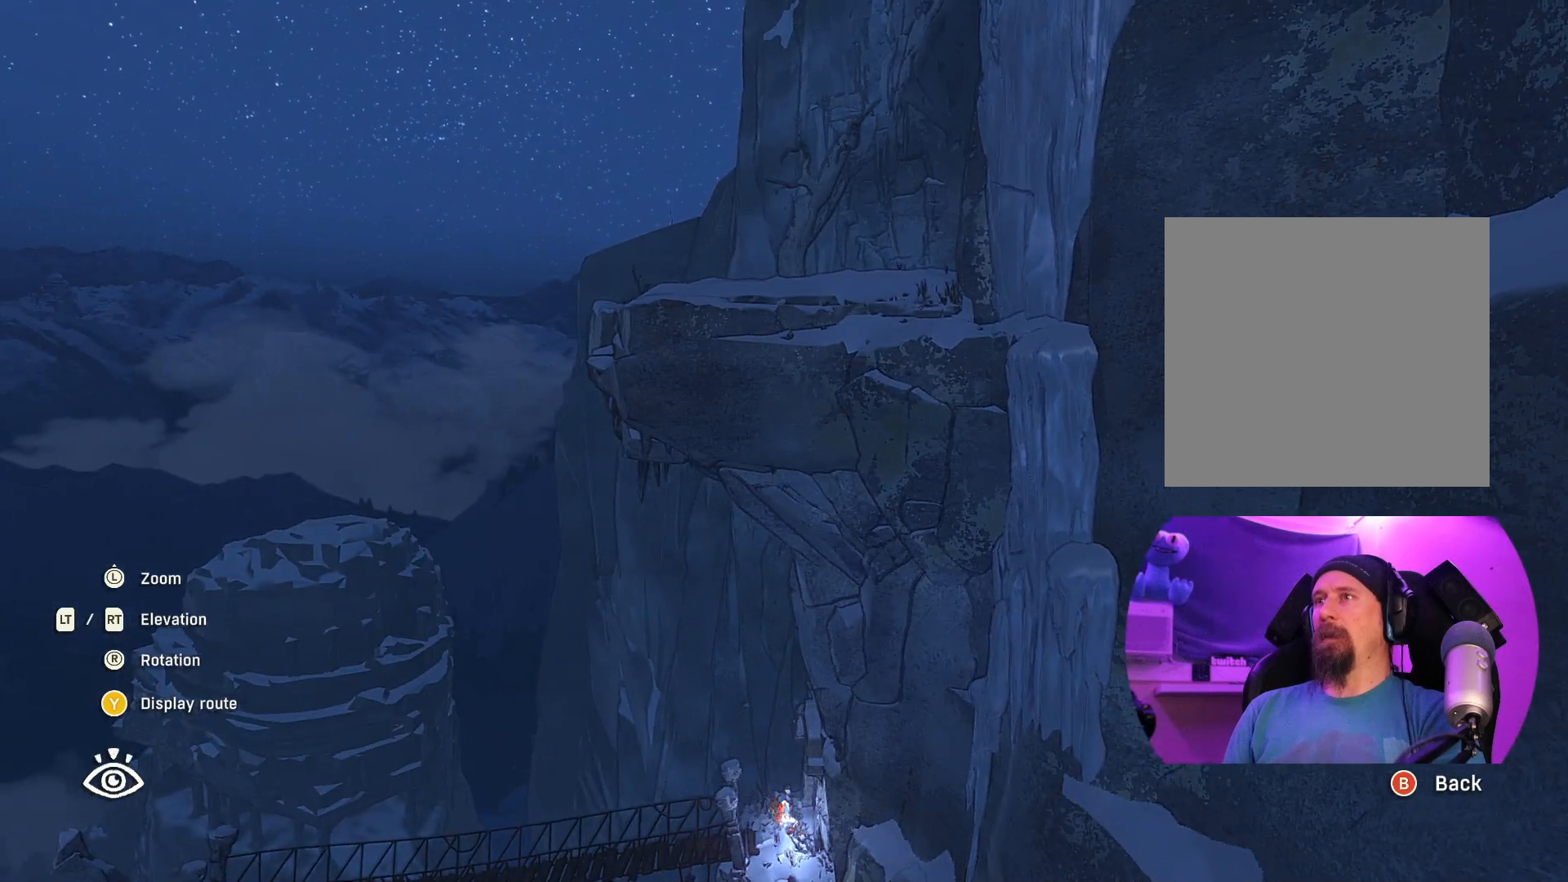
{"buttons": [], "left_stick": "center", "right_stick": "right", "events": [[100, "right_stick", "right"]]}
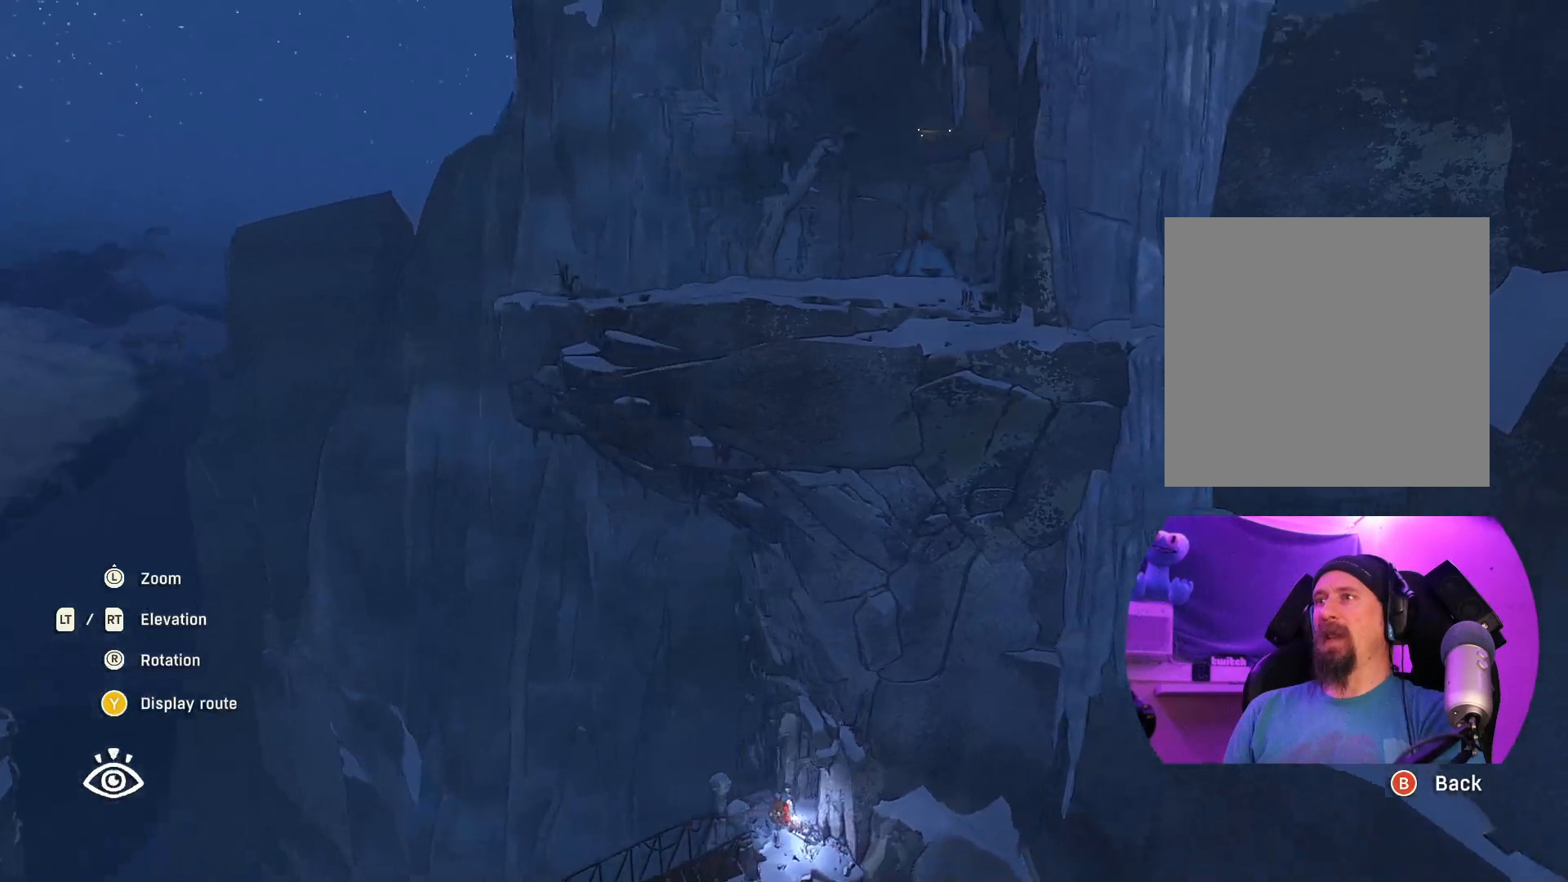
{"buttons": [], "left_stick": "center", "right_stick": "center", "events": [[117, "right_stick", "center"]]}
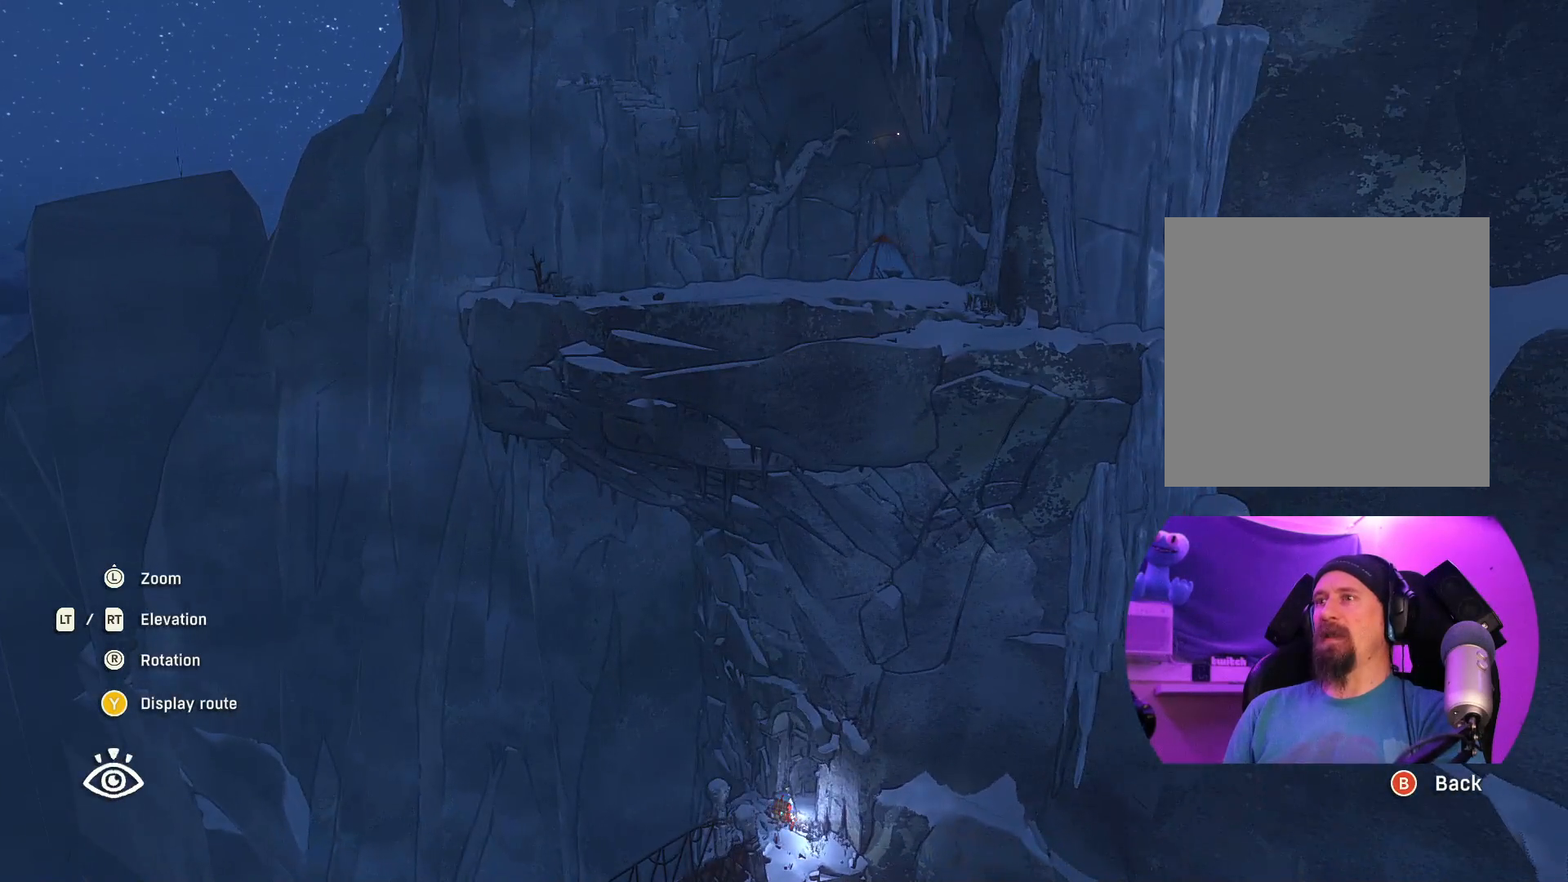
{"buttons": [], "left_stick": "center", "right_stick": "up-right", "events": [[217, "right_stick", "up"], [483, "right_stick", "up-right"]]}
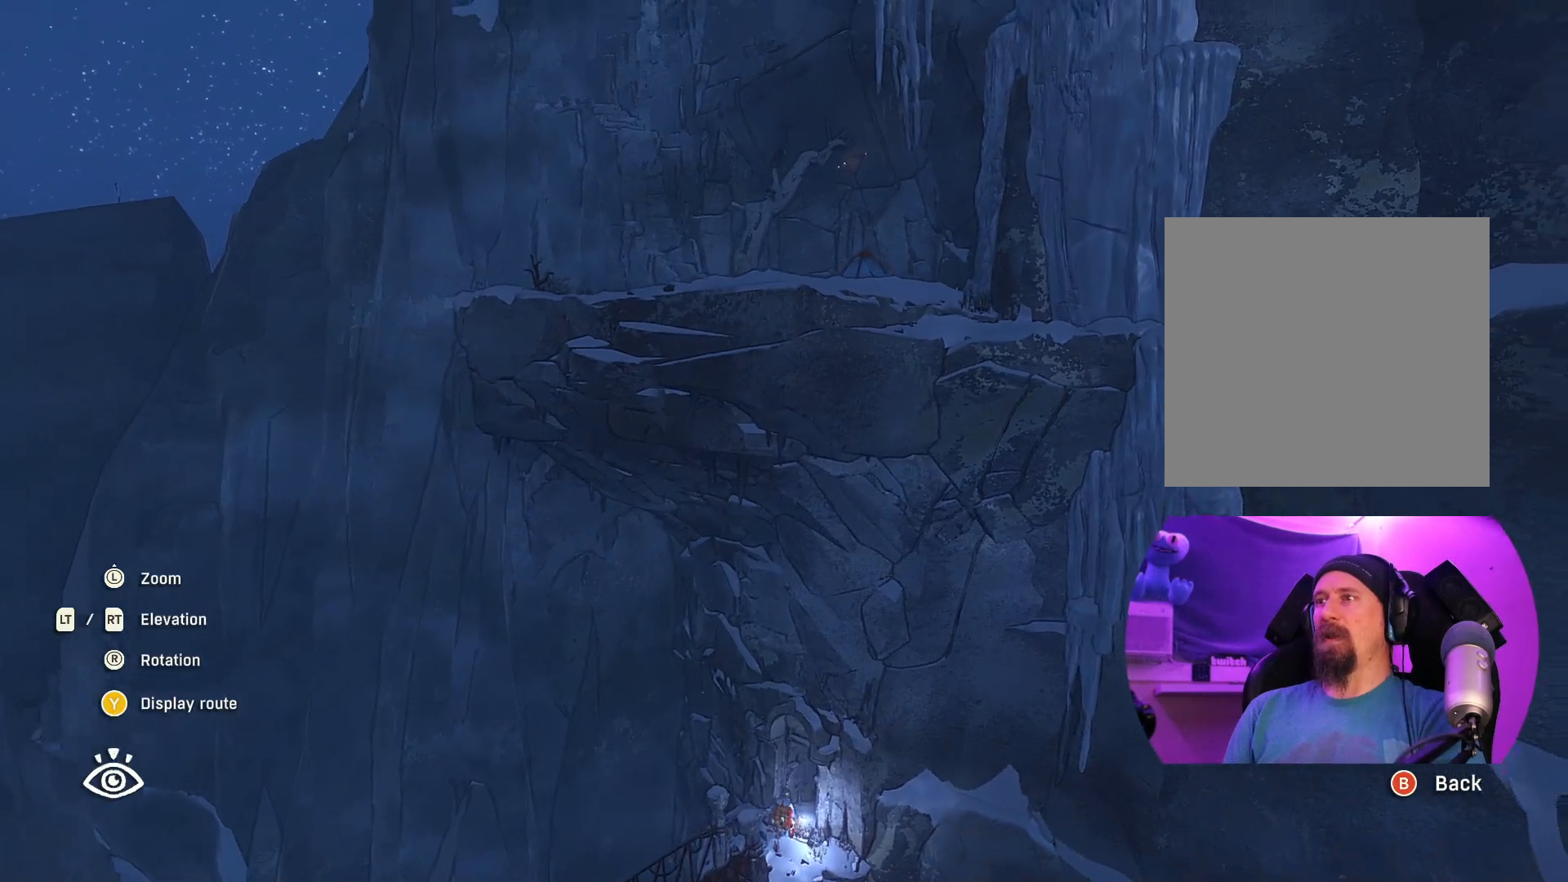
{"buttons": [], "left_stick": "center", "right_stick": "up", "events": [[233, "right_stick", "up"]]}
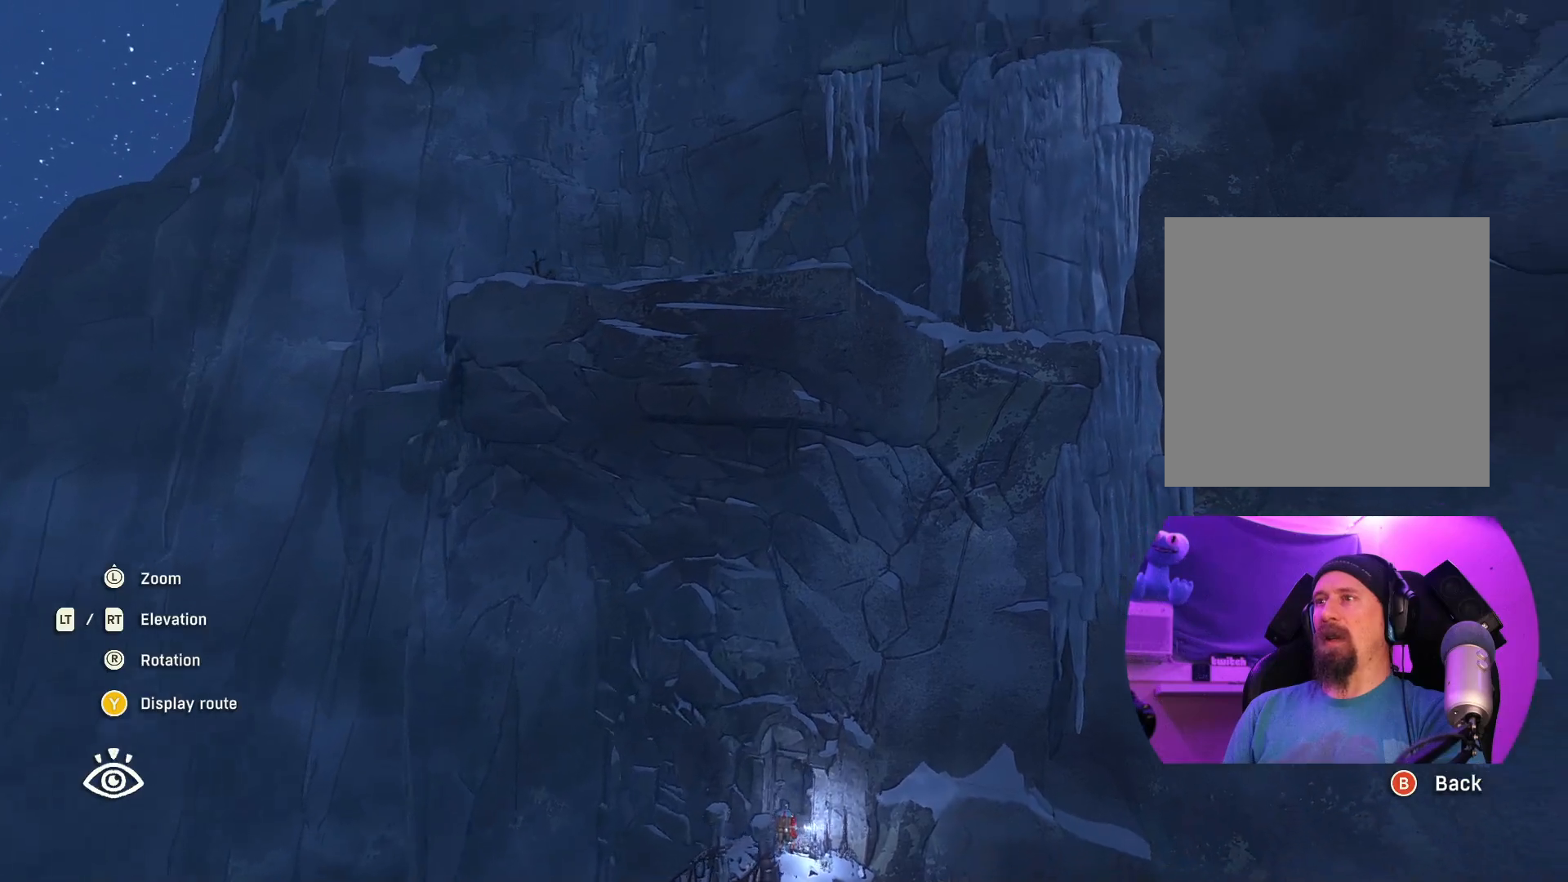
{"buttons": [], "left_stick": "center", "right_stick": "left", "events": [[300, "right_stick", "left"]]}
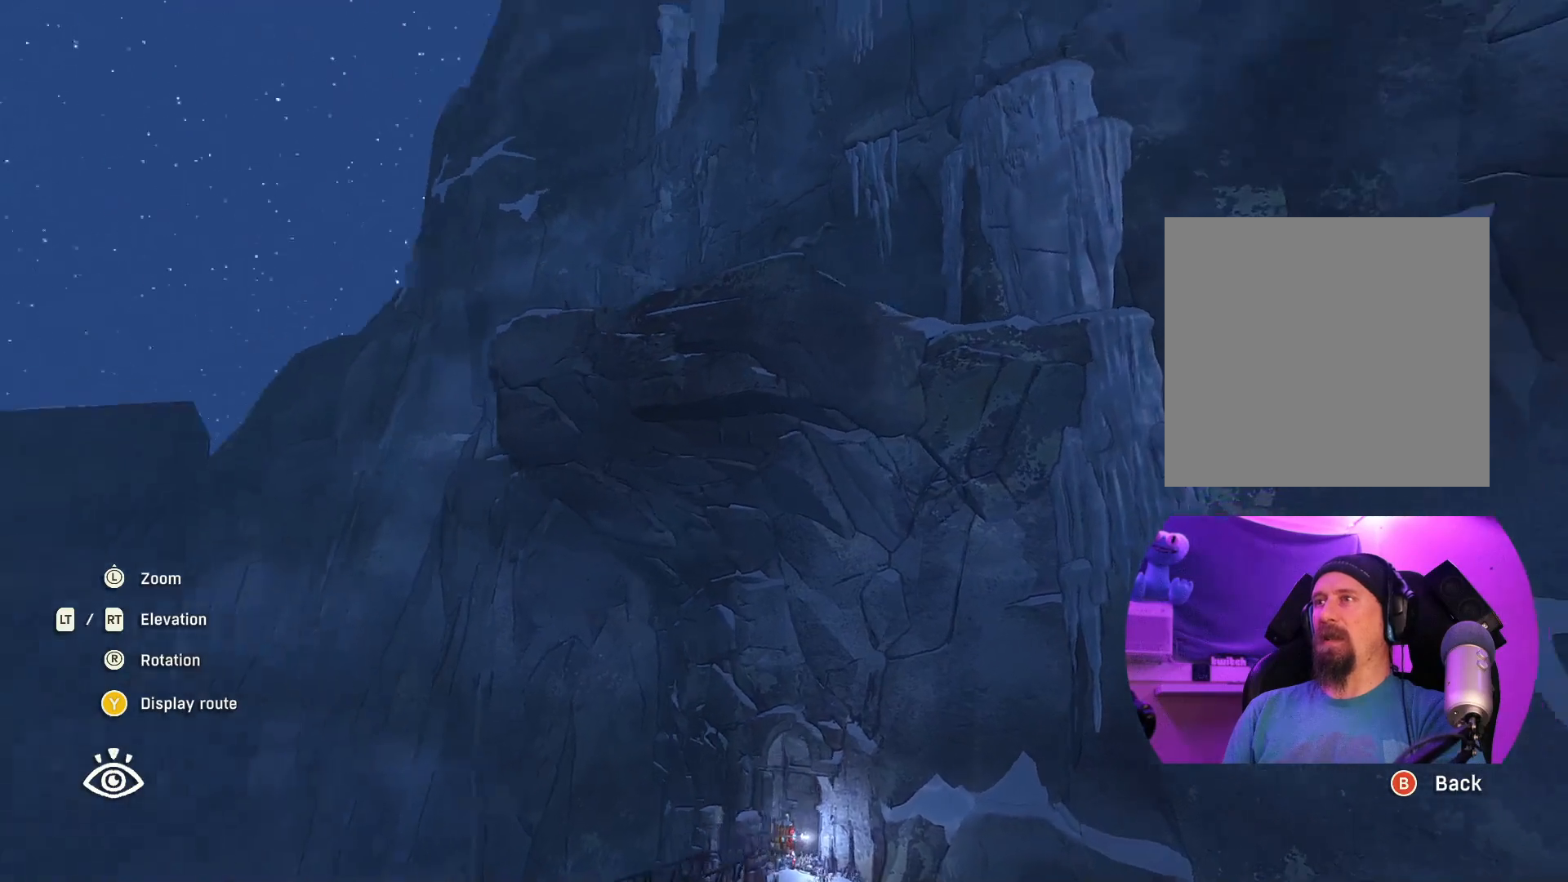
{"buttons": [], "left_stick": "center", "right_stick": "up-right", "events": [[50, "right_stick", "up-left"], [333, "right_stick", "up"], [500, "right_stick", "up-right"]]}
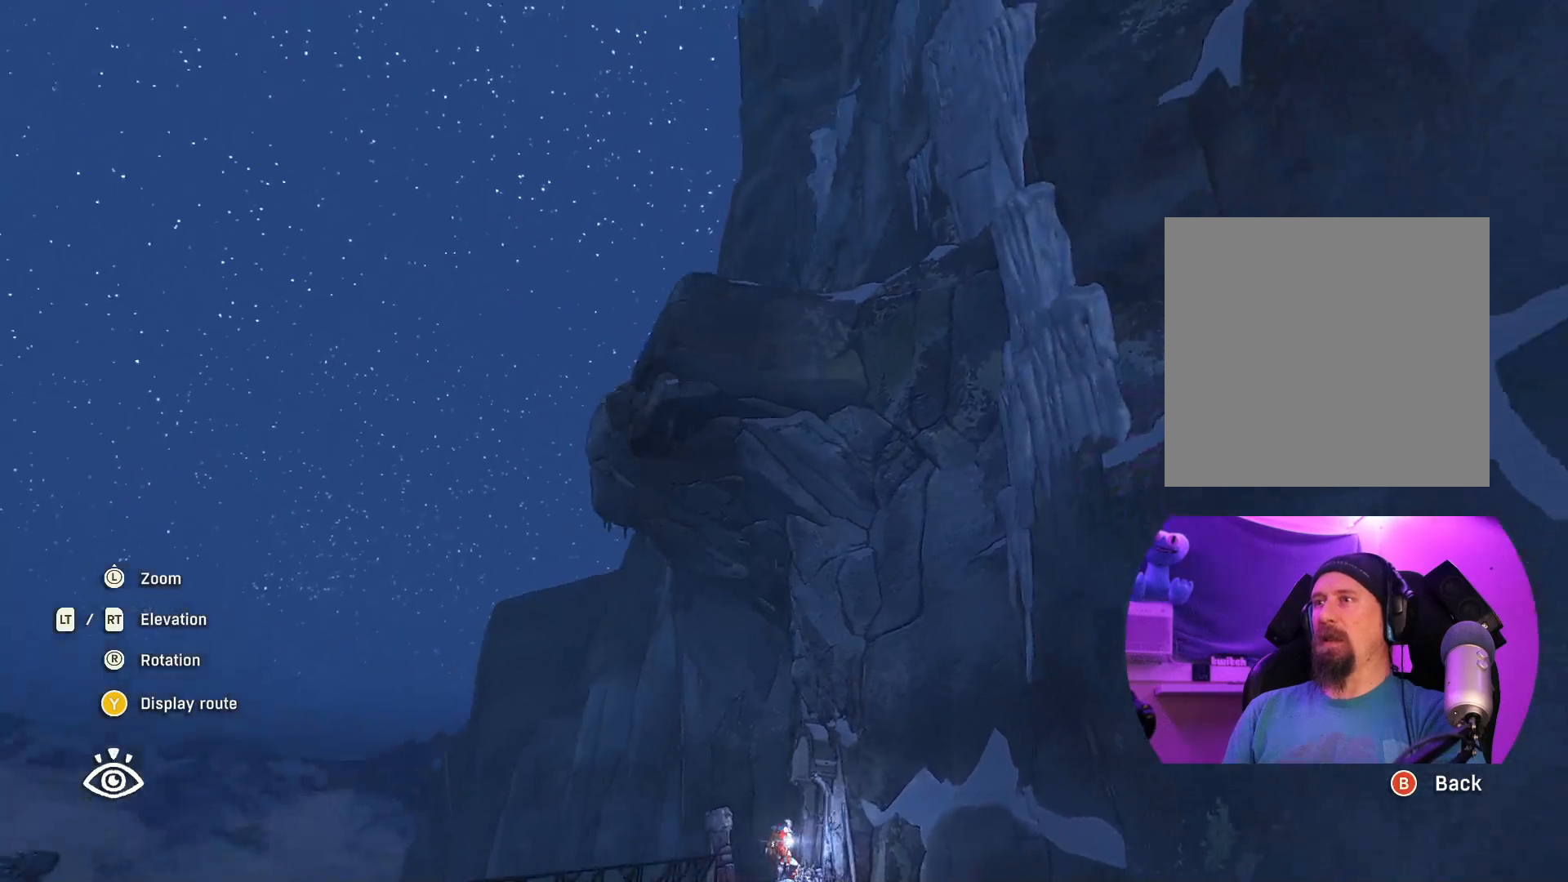
{"buttons": [], "left_stick": "center", "right_stick": "right", "events": [[217, "right_stick", "right"]]}
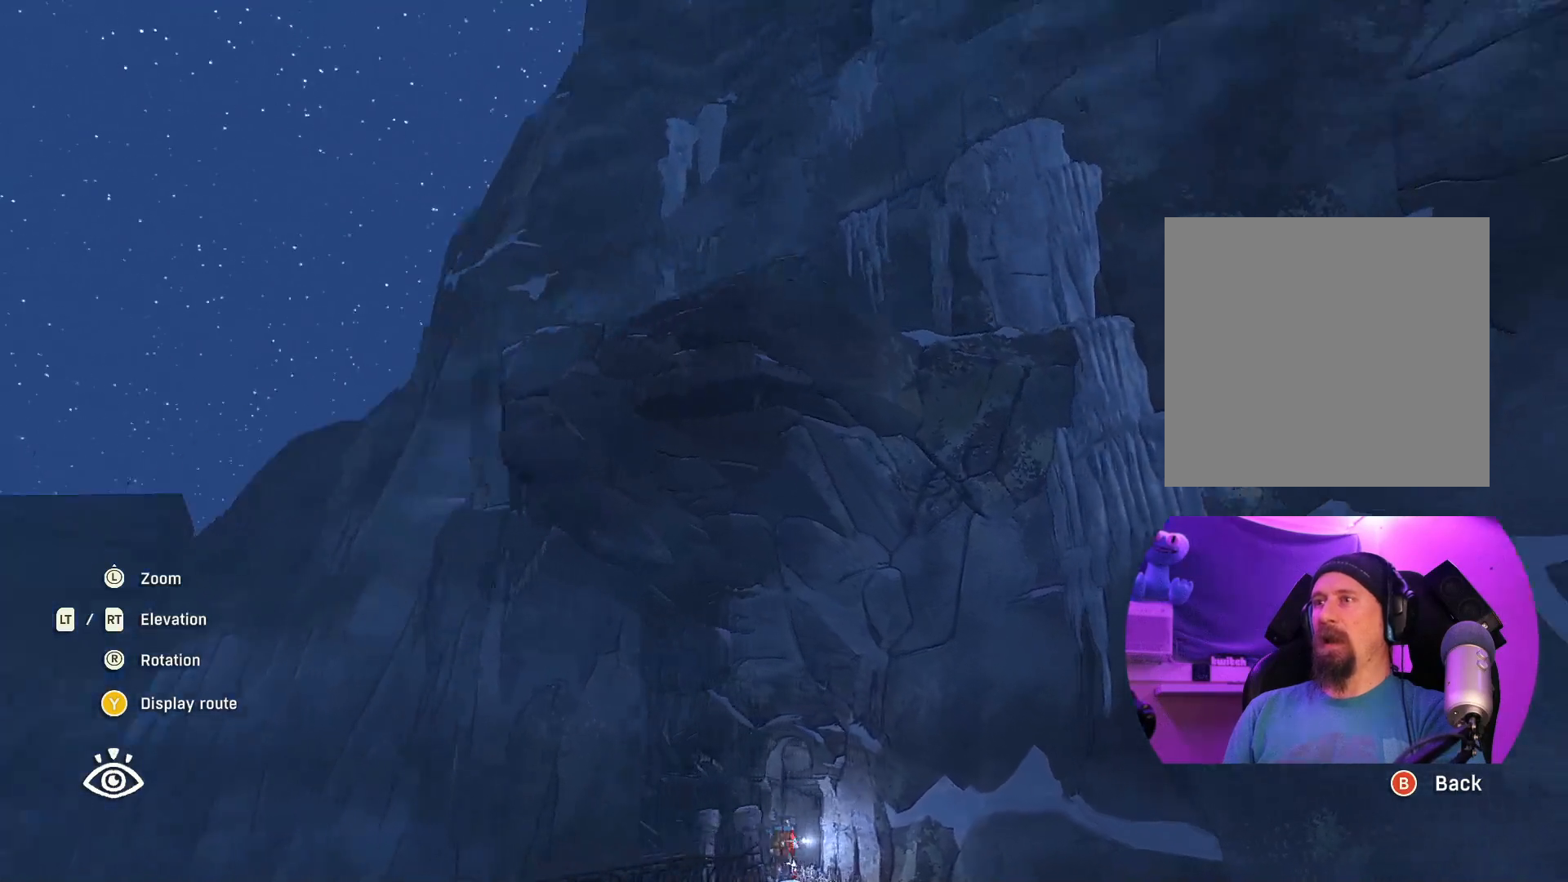
{"buttons": [], "left_stick": "center", "right_stick": "center", "events": [[117, "right_stick", "center"]]}
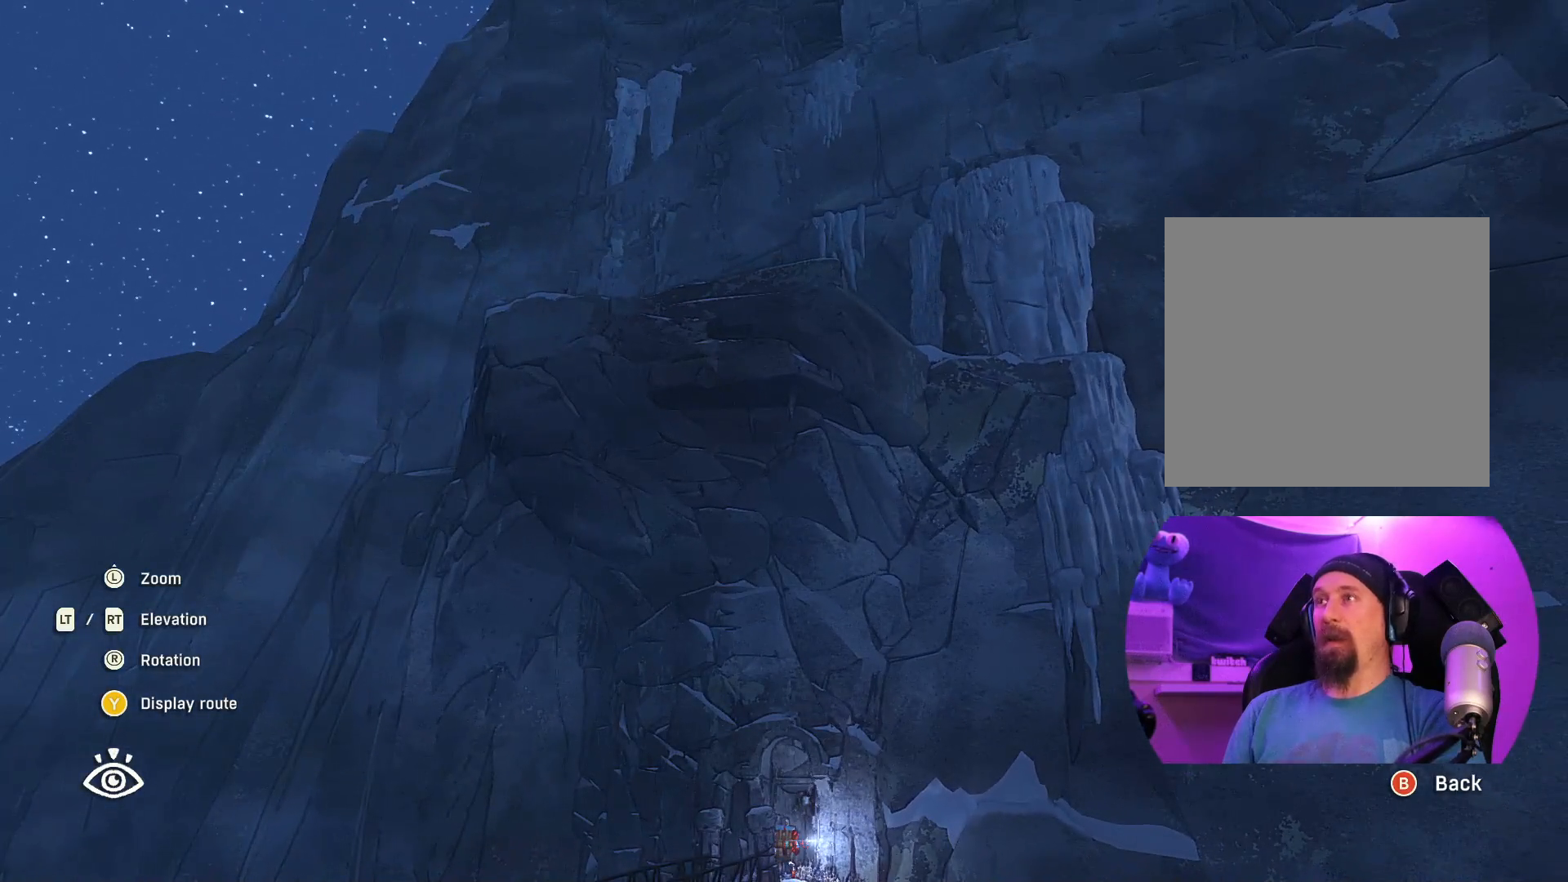
{"buttons": ["L1"], "left_stick": "center", "right_stick": "center", "events": [[500, "L1", "down"]]}